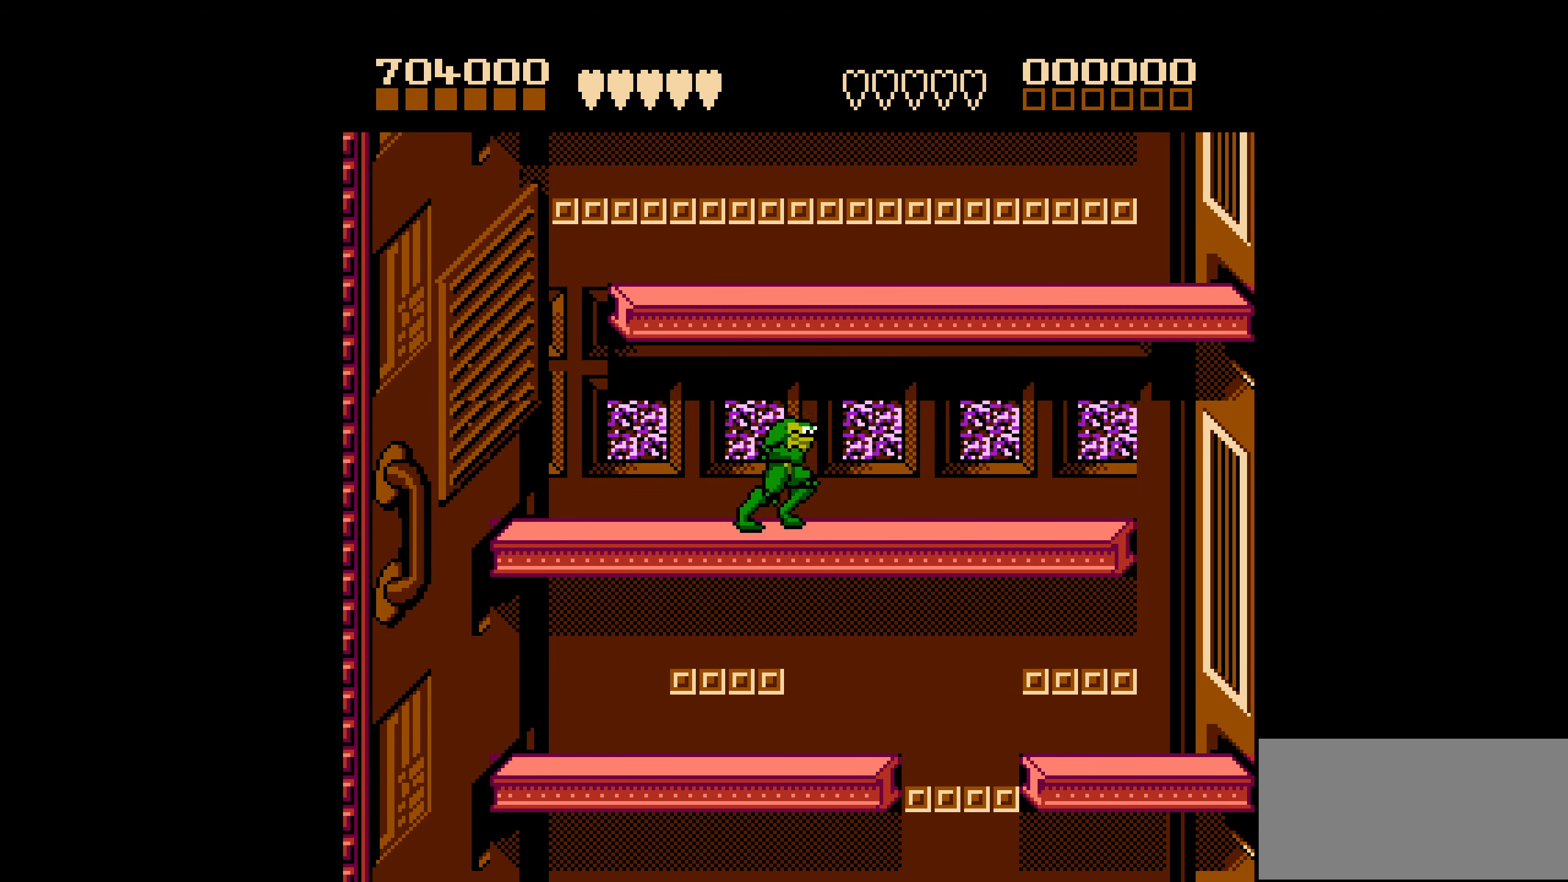
Gameplay with a controller (Nintendo layout); each line is a JSON object with the inputs held at the frame after it. "events" lists button and stick changes between this image and that frame as [ms after this image, input, new state], when the widget could be followed in between. Not read: L3 R3.
{"buttons": ["DPAD_RIGHT"], "events": []}
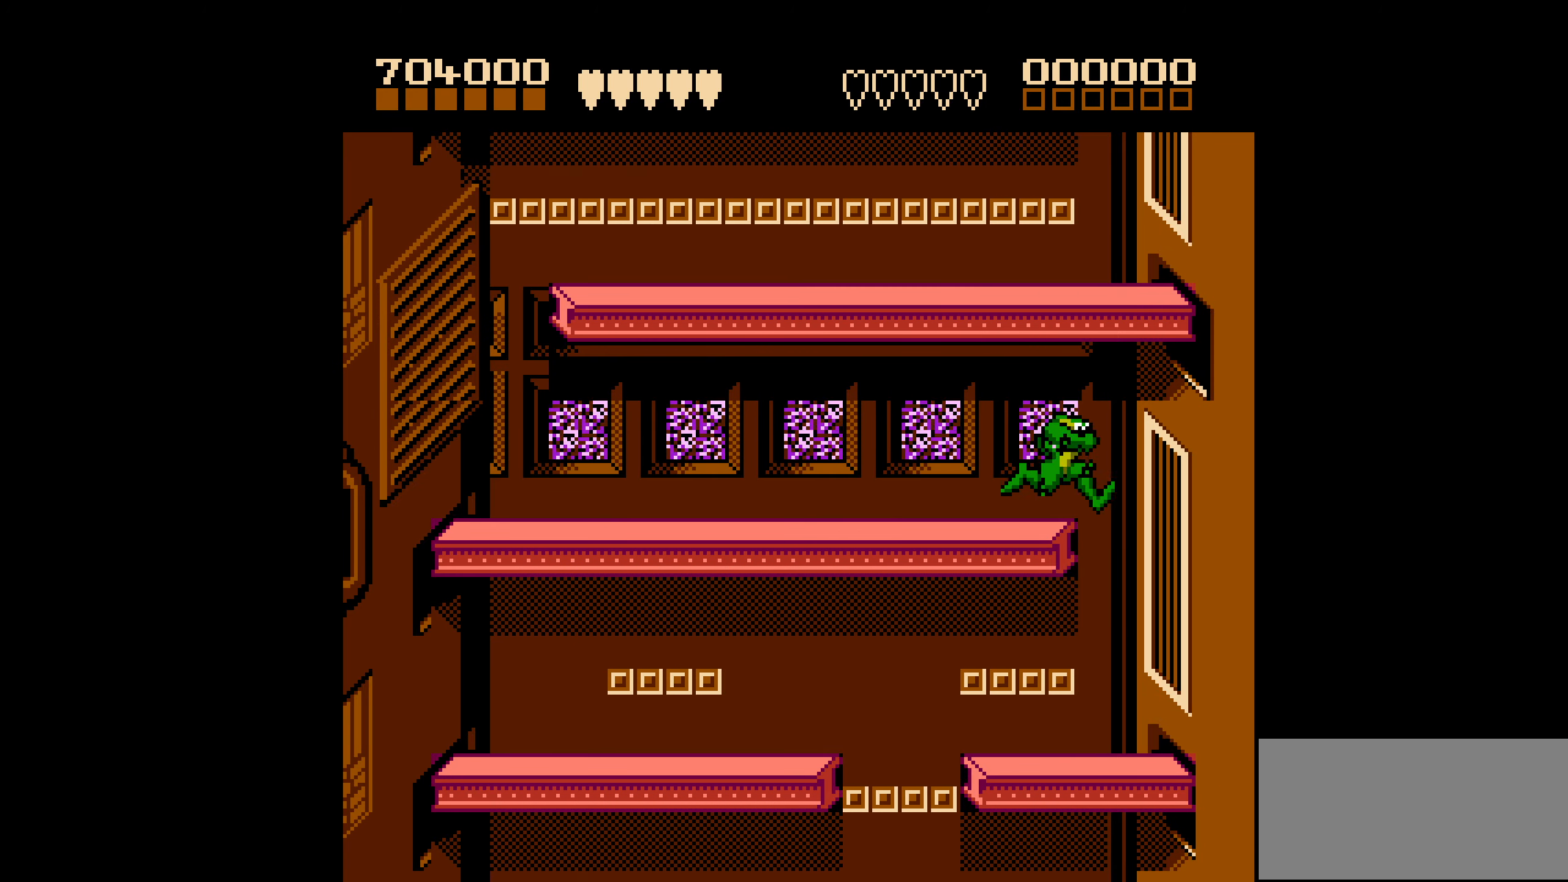
{"buttons": ["DPAD_LEFT"], "events": [[50, "DPAD_RIGHT", "up"], [100, "DPAD_LEFT", "down"]]}
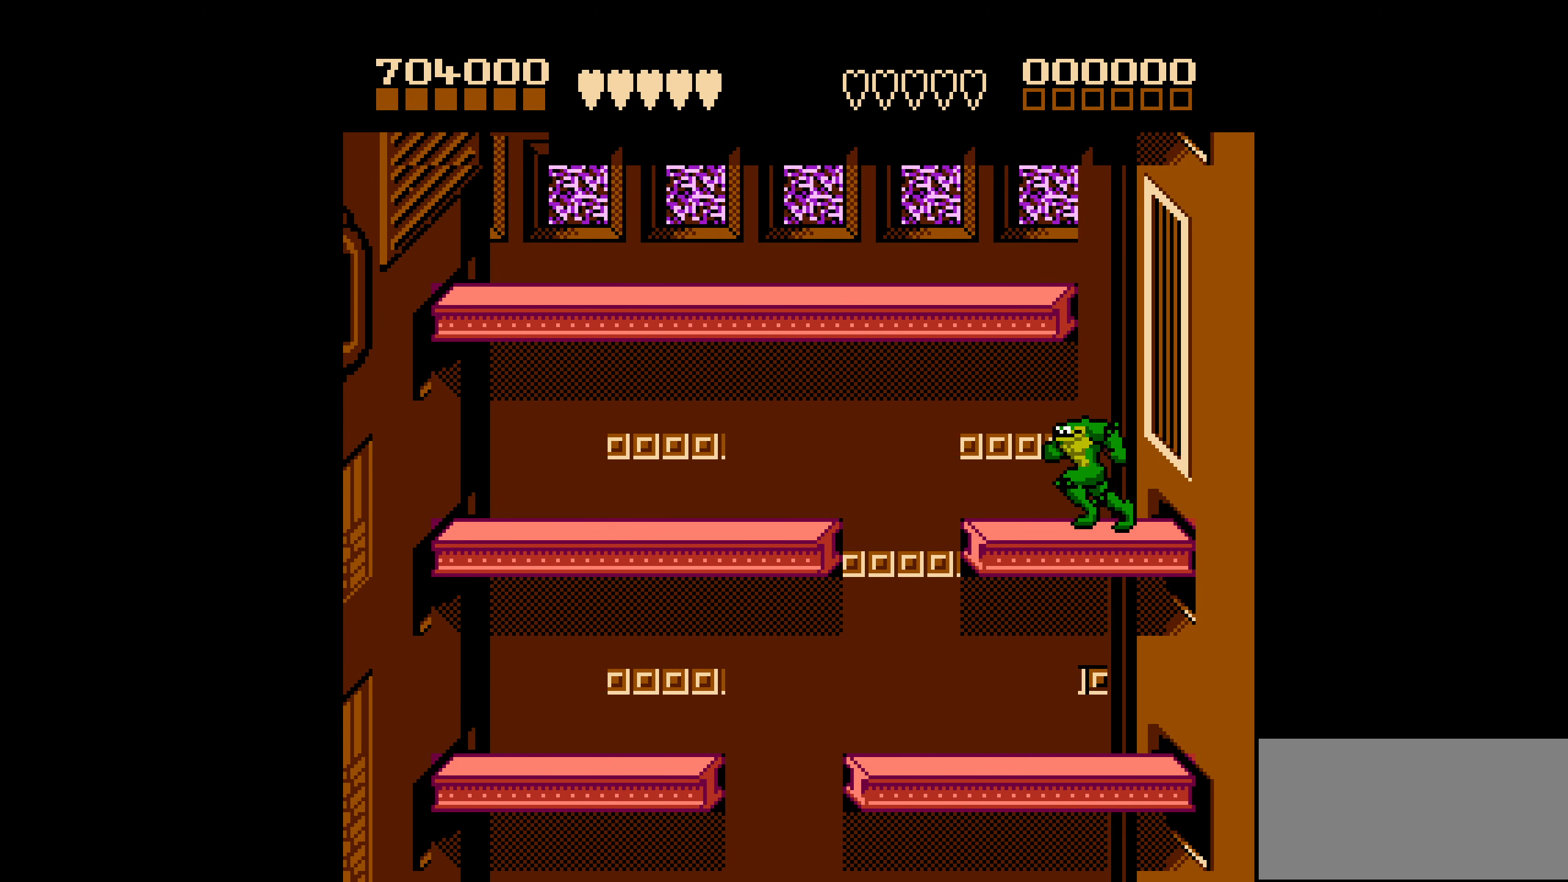
{"buttons": ["DPAD_UP"], "events": [[450, "DPAD_UP", "down"], [484, "DPAD_UP", "up"], [500, "DPAD_LEFT", "up"], [500, "DPAD_UP", "down"]]}
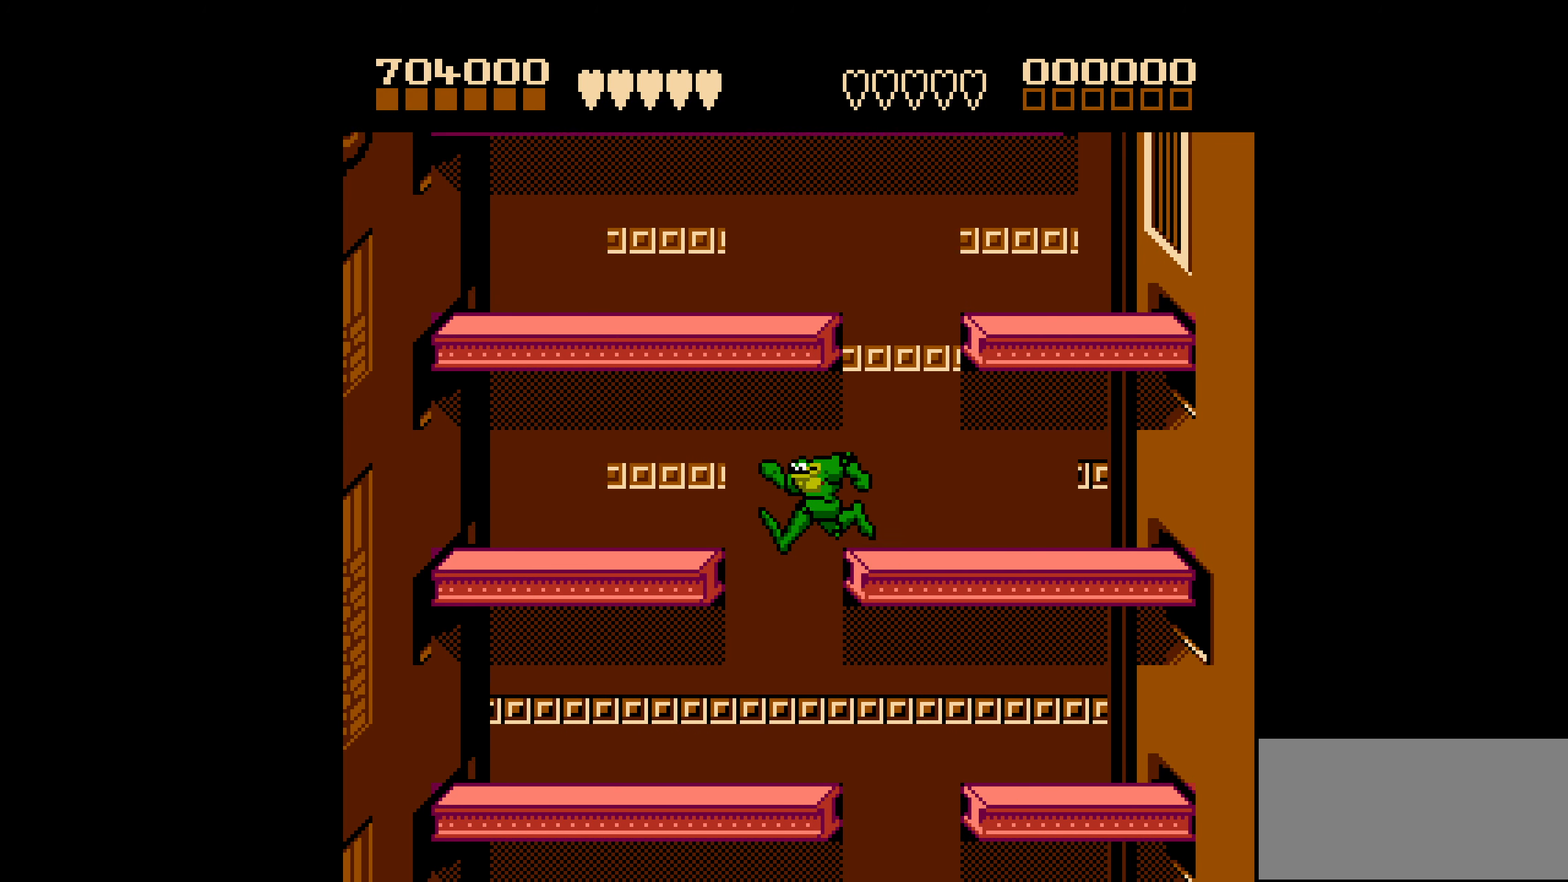
{"buttons": ["DPAD_LEFT"], "events": [[17, "DPAD_RIGHT", "down"], [17, "DPAD_UP", "up"], [284, "DPAD_RIGHT", "up"], [317, "DPAD_LEFT", "down"]]}
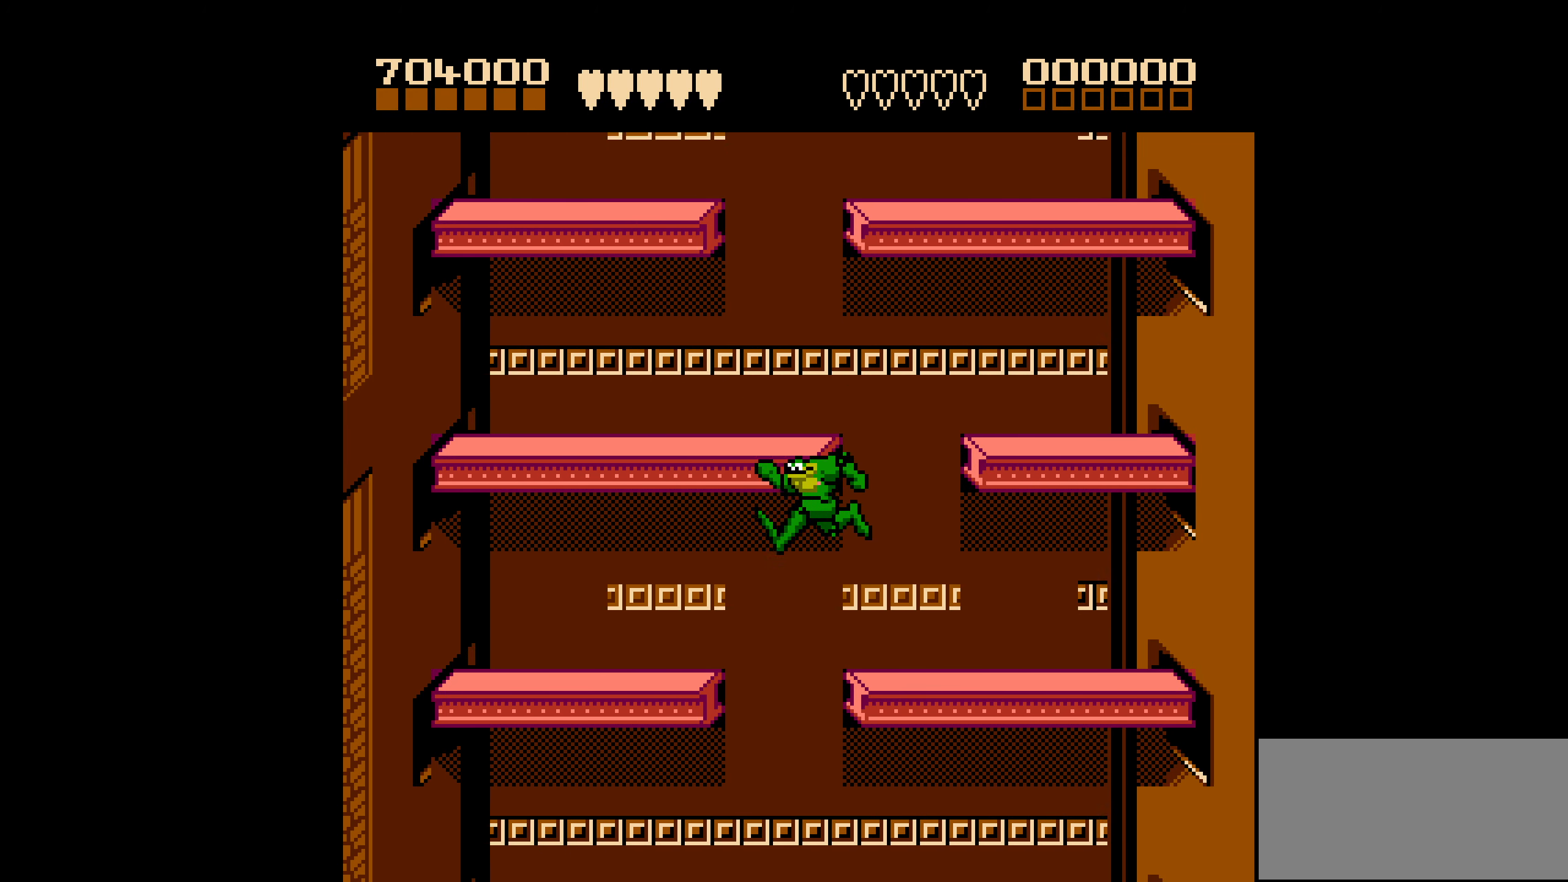
{"buttons": ["DPAD_RIGHT"], "events": [[134, "DPAD_LEFT", "up"], [167, "DPAD_RIGHT", "down"]]}
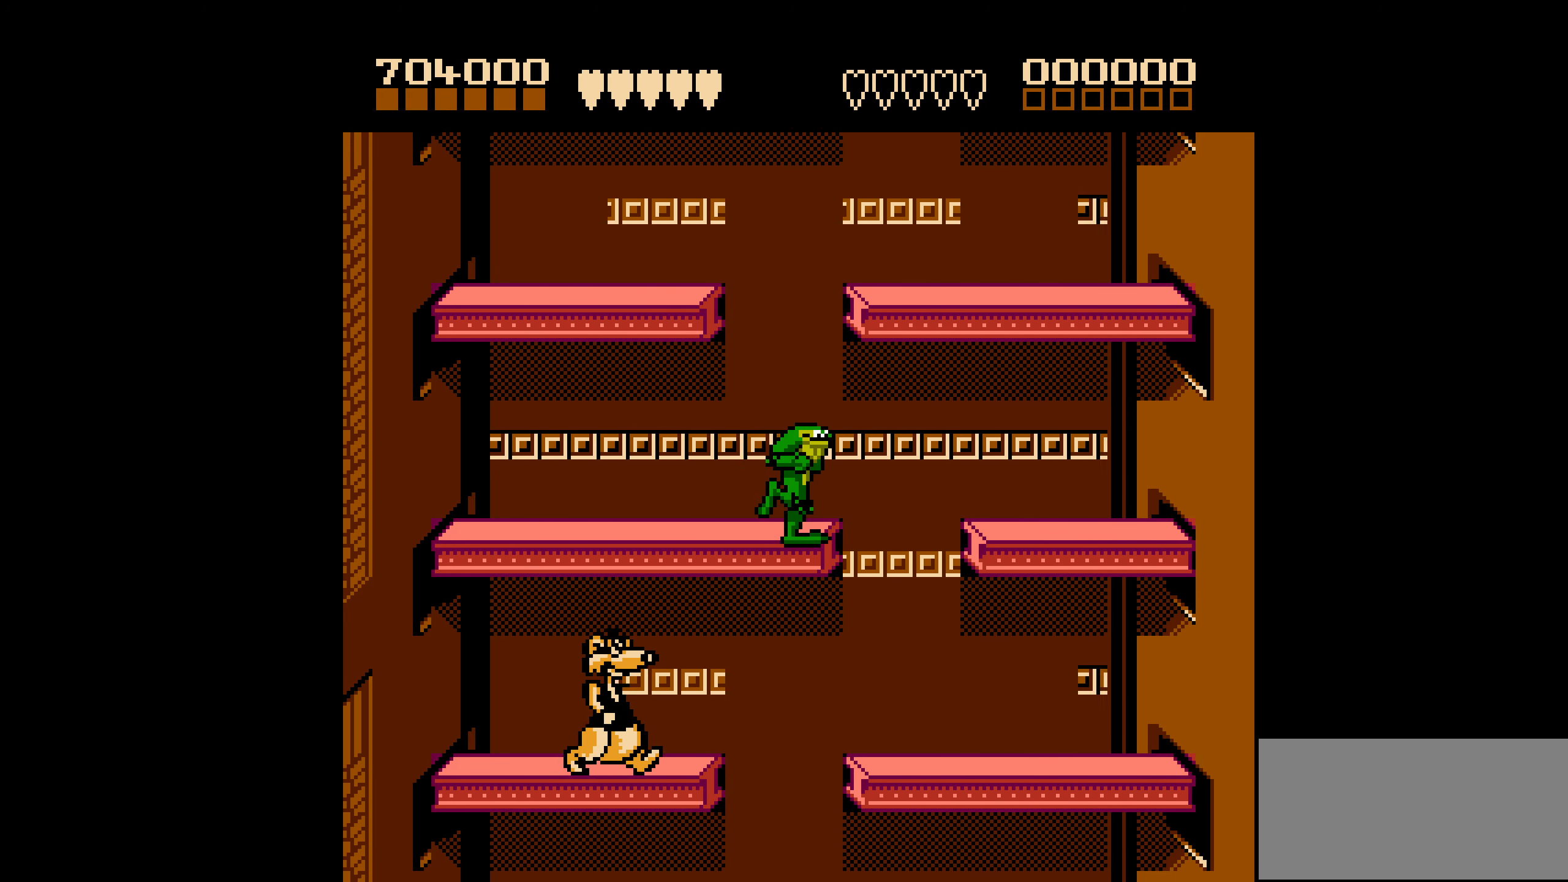
{"buttons": [], "events": [[67, "DPAD_RIGHT", "up"], [100, "DPAD_LEFT", "down"], [500, "DPAD_LEFT", "up"]]}
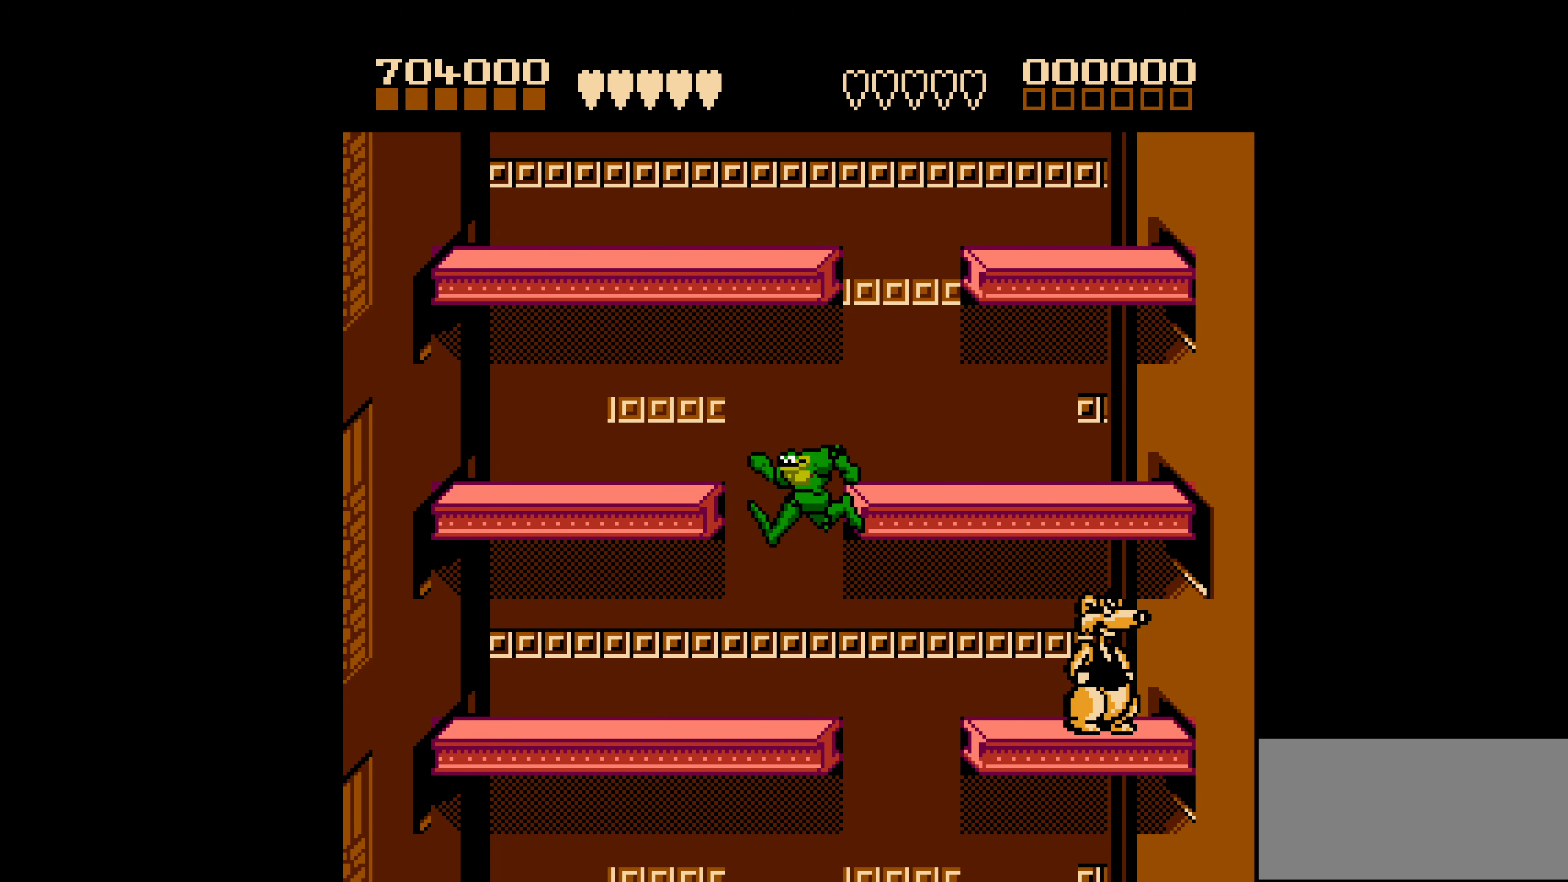
{"buttons": ["DPAD_LEFT"], "events": [[17, "DPAD_RIGHT", "down"], [417, "DPAD_RIGHT", "up"], [434, "DPAD_LEFT", "down"]]}
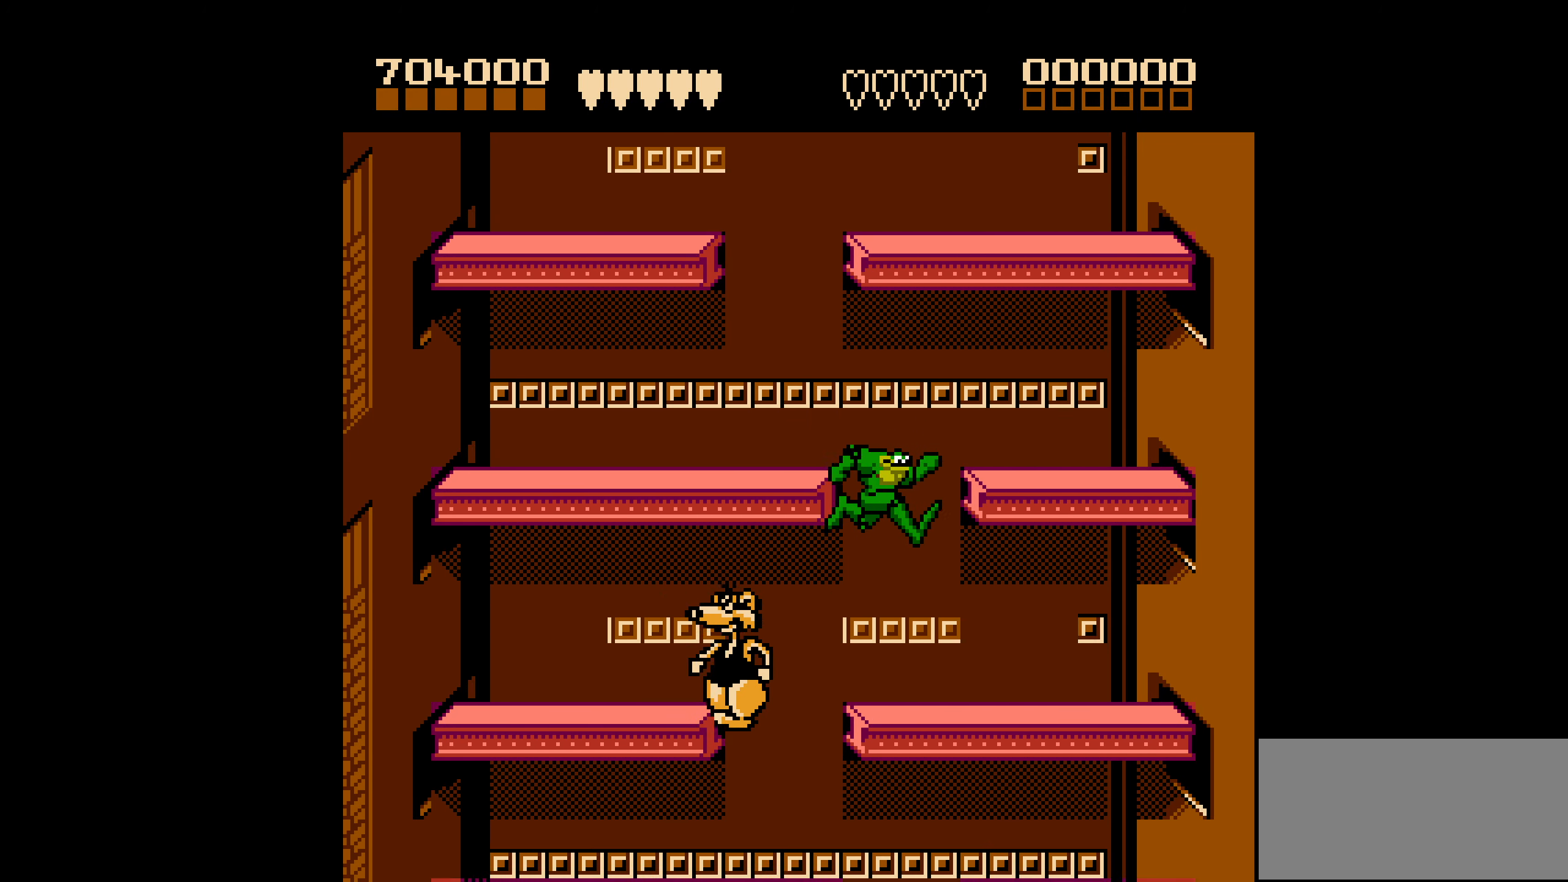
{"buttons": [], "events": [[300, "DPAD_LEFT", "up"], [300, "DPAD_RIGHT", "down"], [484, "DPAD_RIGHT", "up"]]}
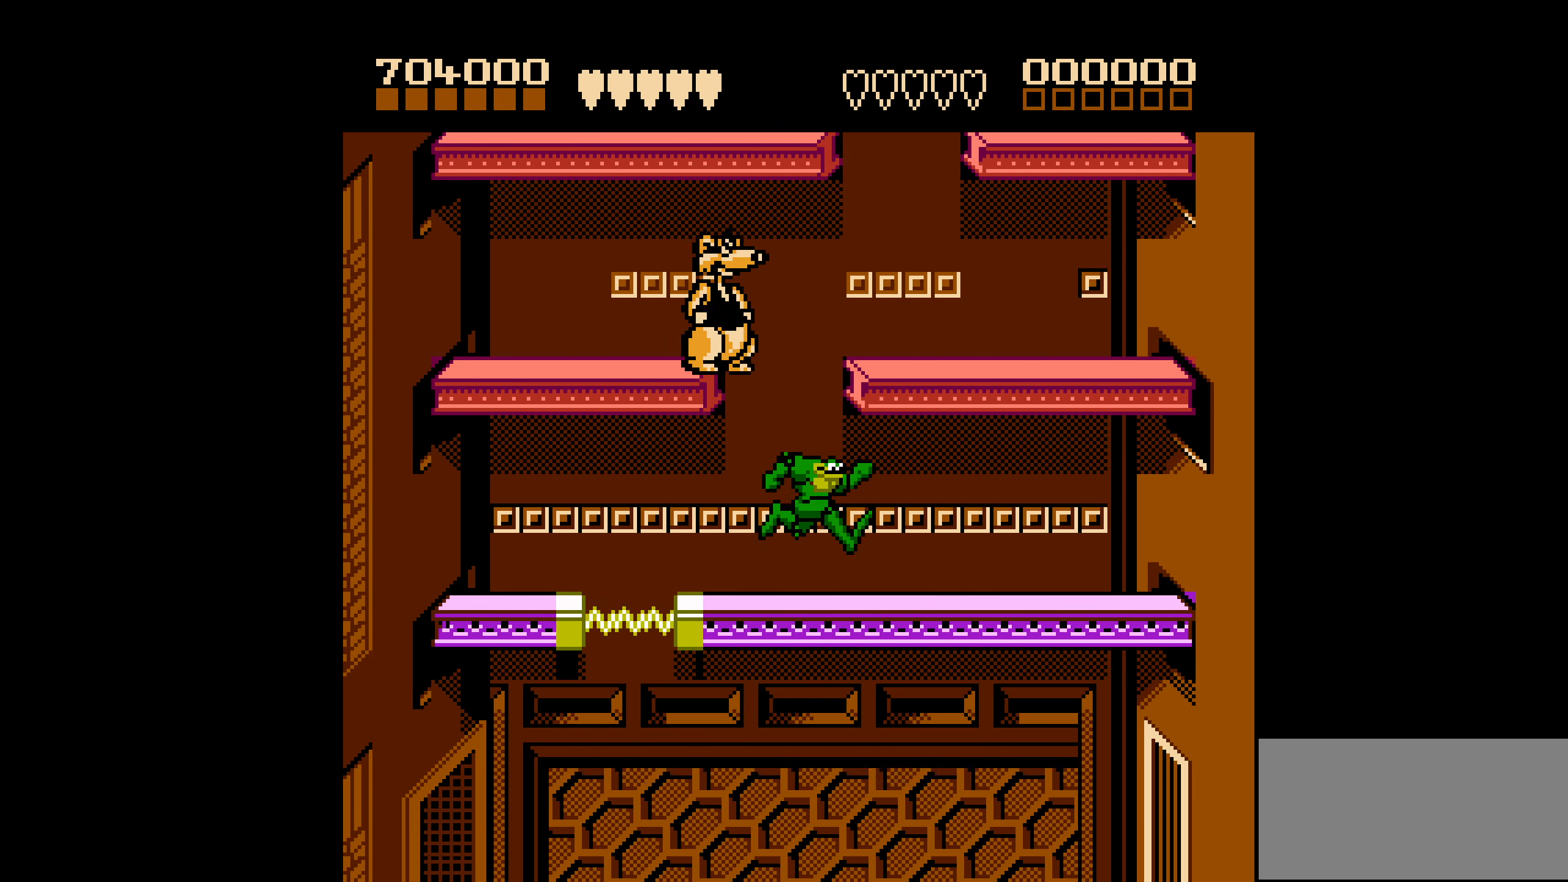
{"buttons": ["DPAD_RIGHT"], "events": [[50, "DPAD_LEFT", "down"], [167, "DPAD_LEFT", "up"], [217, "DPAD_LEFT", "down"], [250, "DPAD_LEFT", "up"], [267, "DPAD_LEFT", "down"], [467, "DPAD_LEFT", "up"], [484, "DPAD_RIGHT", "down"]]}
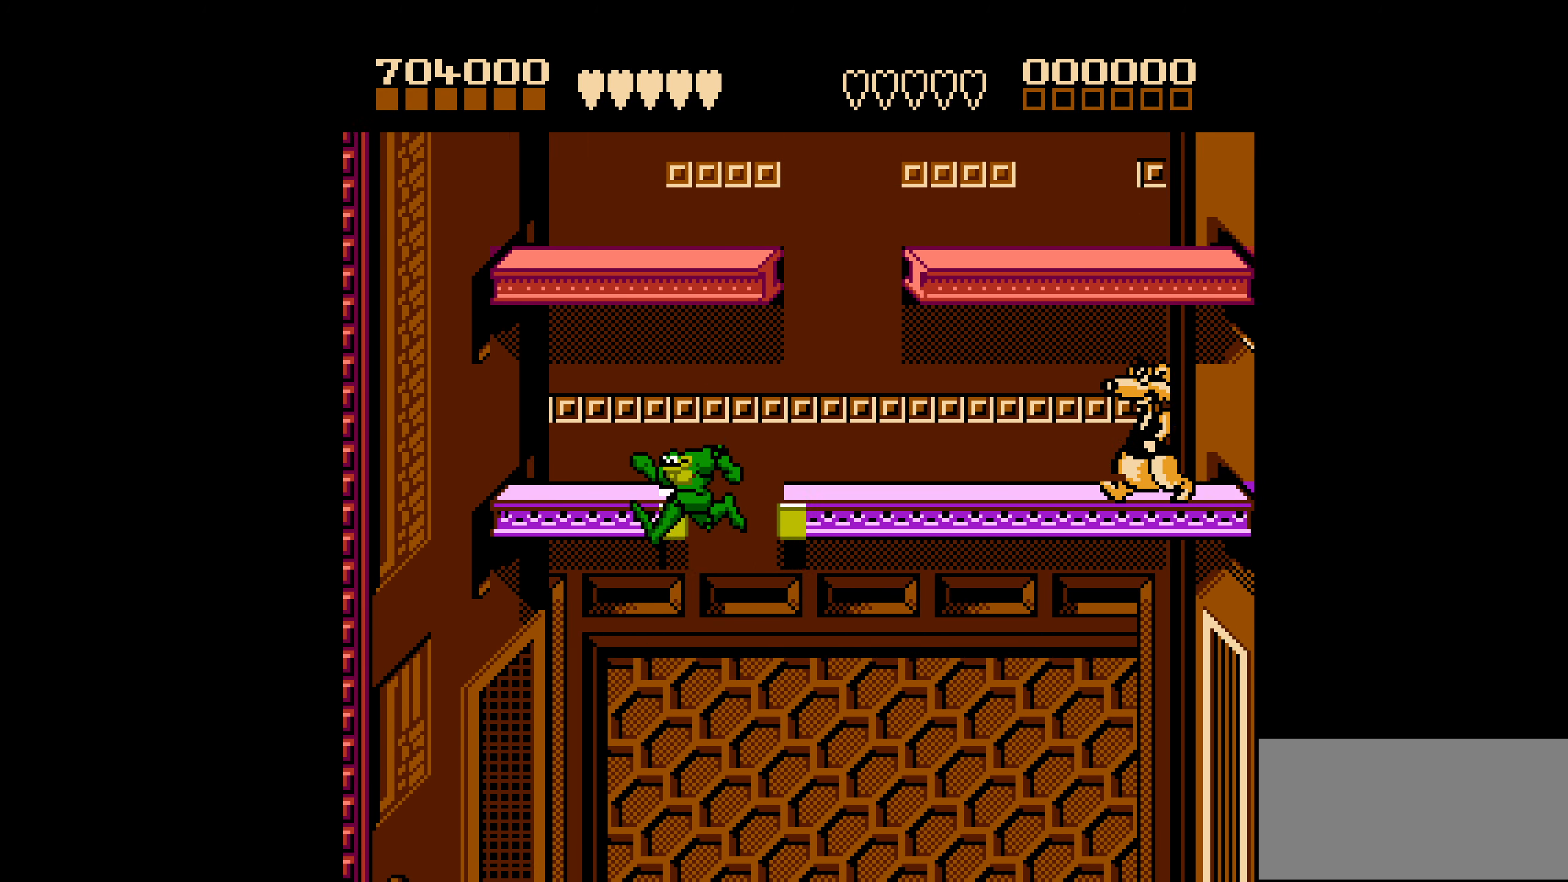
{"buttons": ["DPAD_RIGHT"], "events": [[234, "DPAD_RIGHT", "up"], [484, "DPAD_RIGHT", "down"]]}
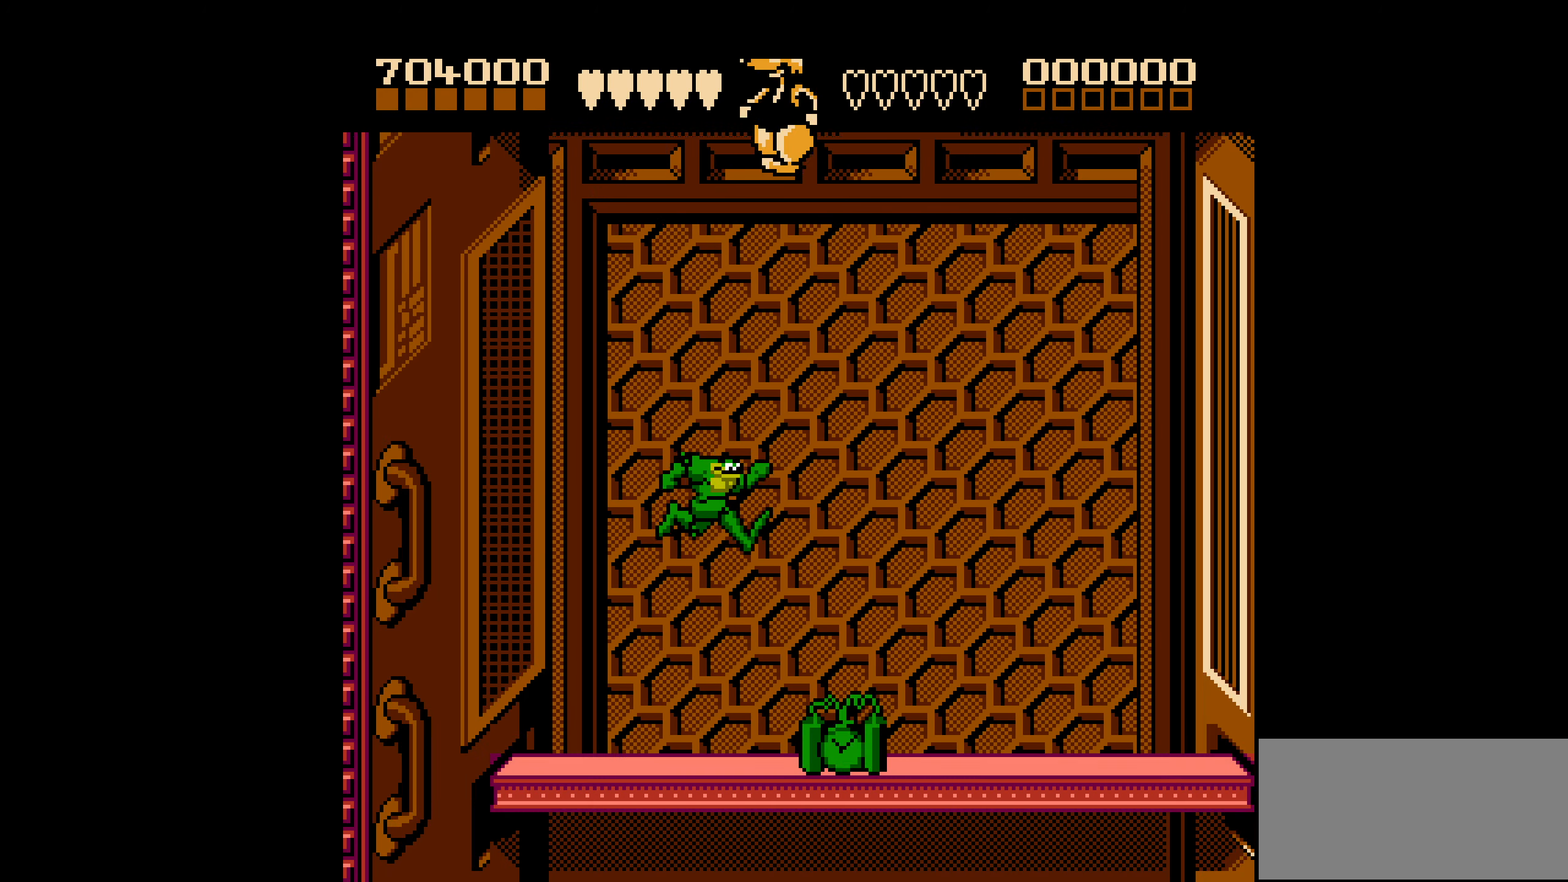
{"buttons": [], "events": [[216, "DPAD_RIGHT", "up"], [266, "B", "down"], [333, "B", "up"], [400, "B", "down"], [450, "B", "up"]]}
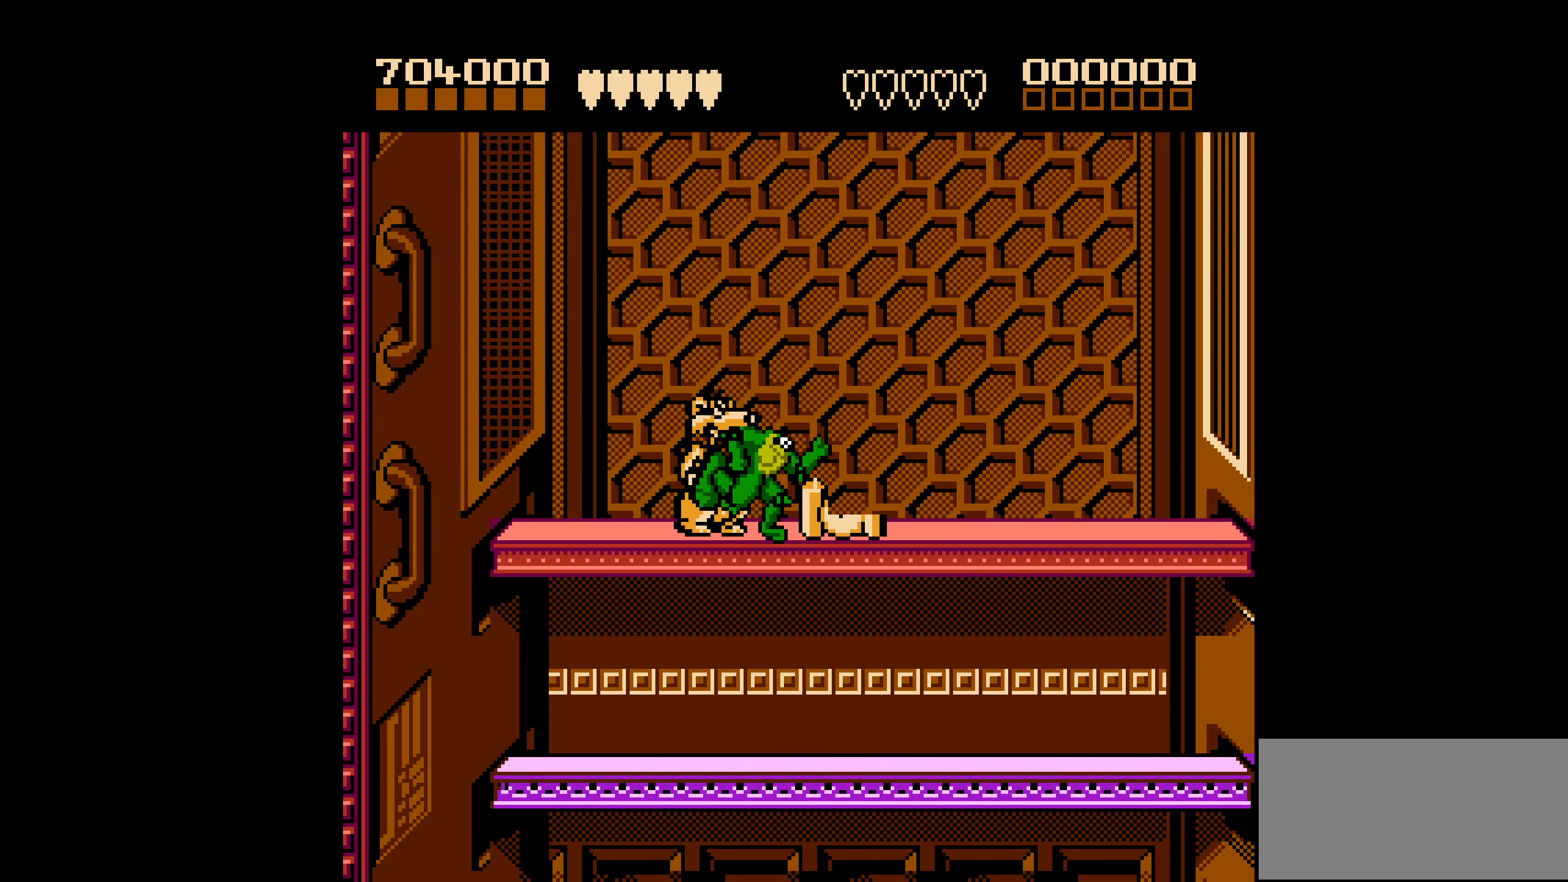
{"buttons": [], "events": []}
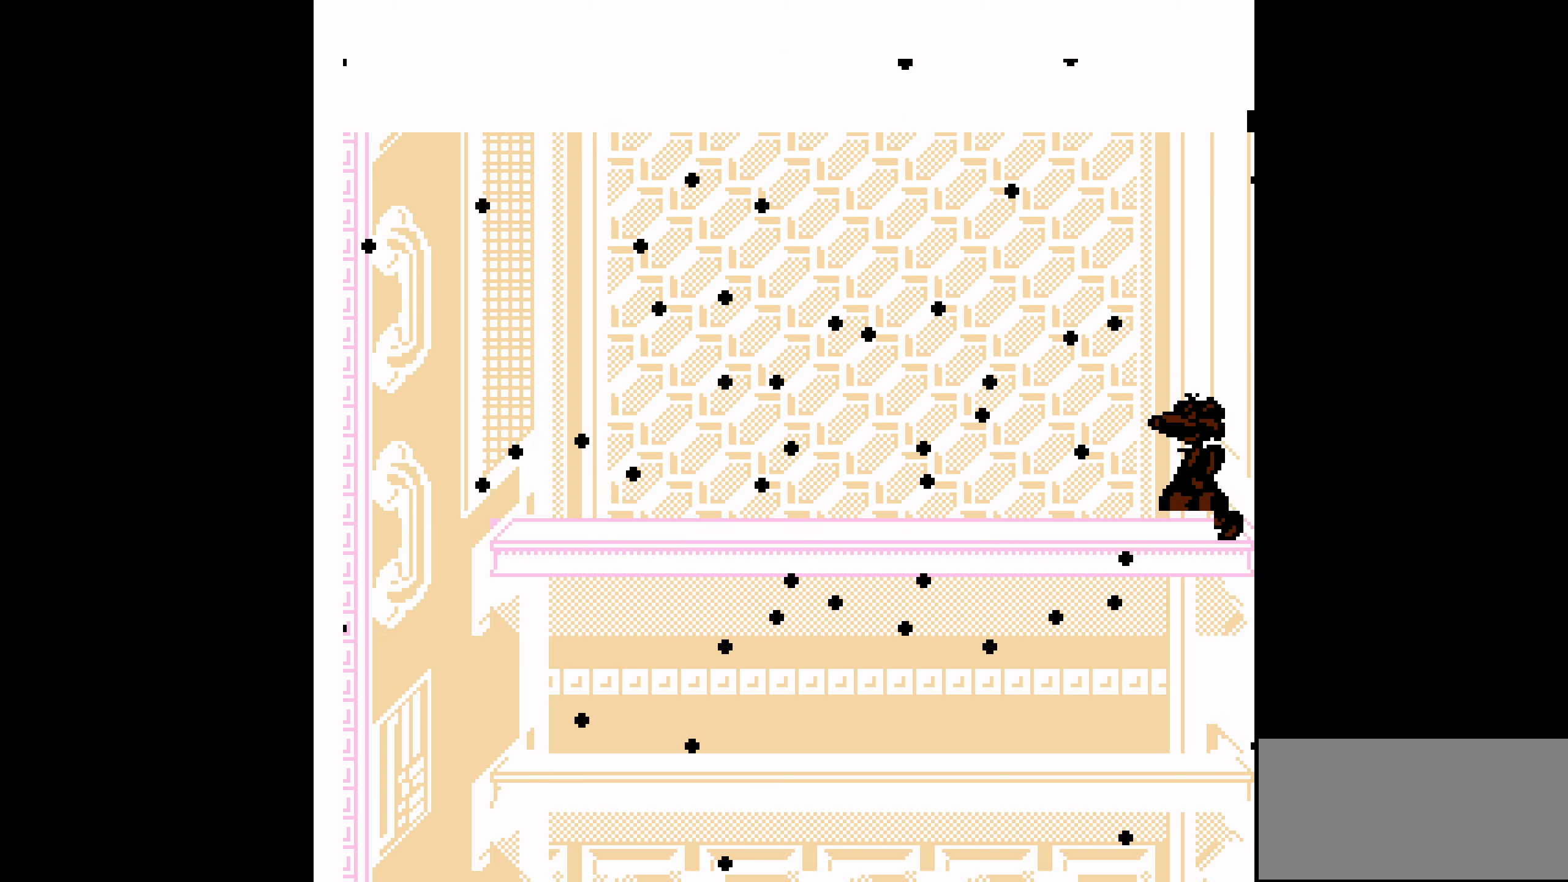
{"buttons": [], "events": []}
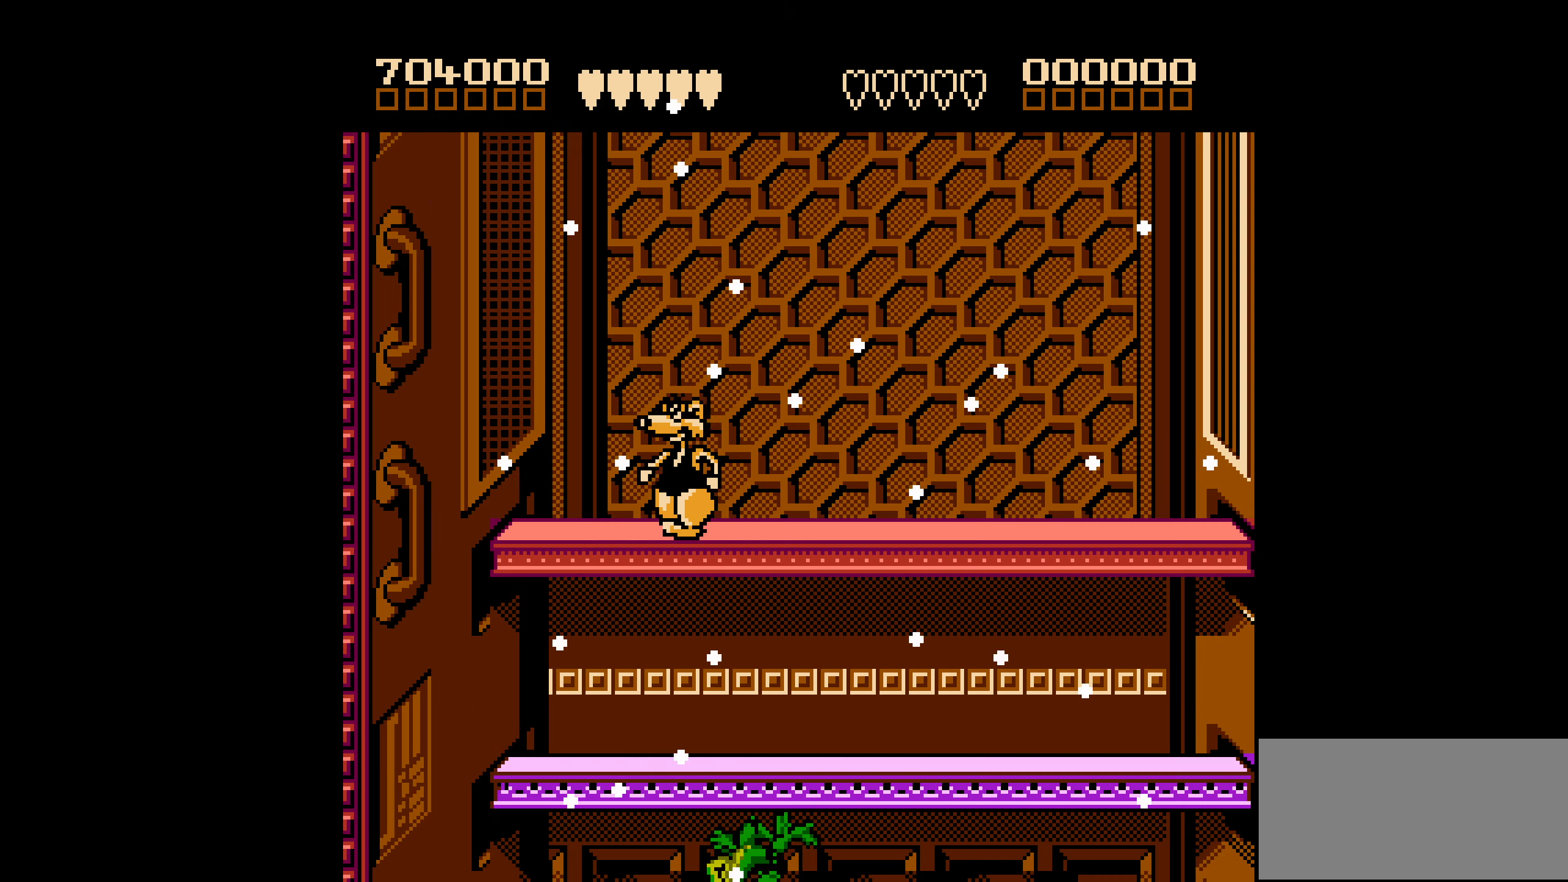
{"buttons": [], "events": []}
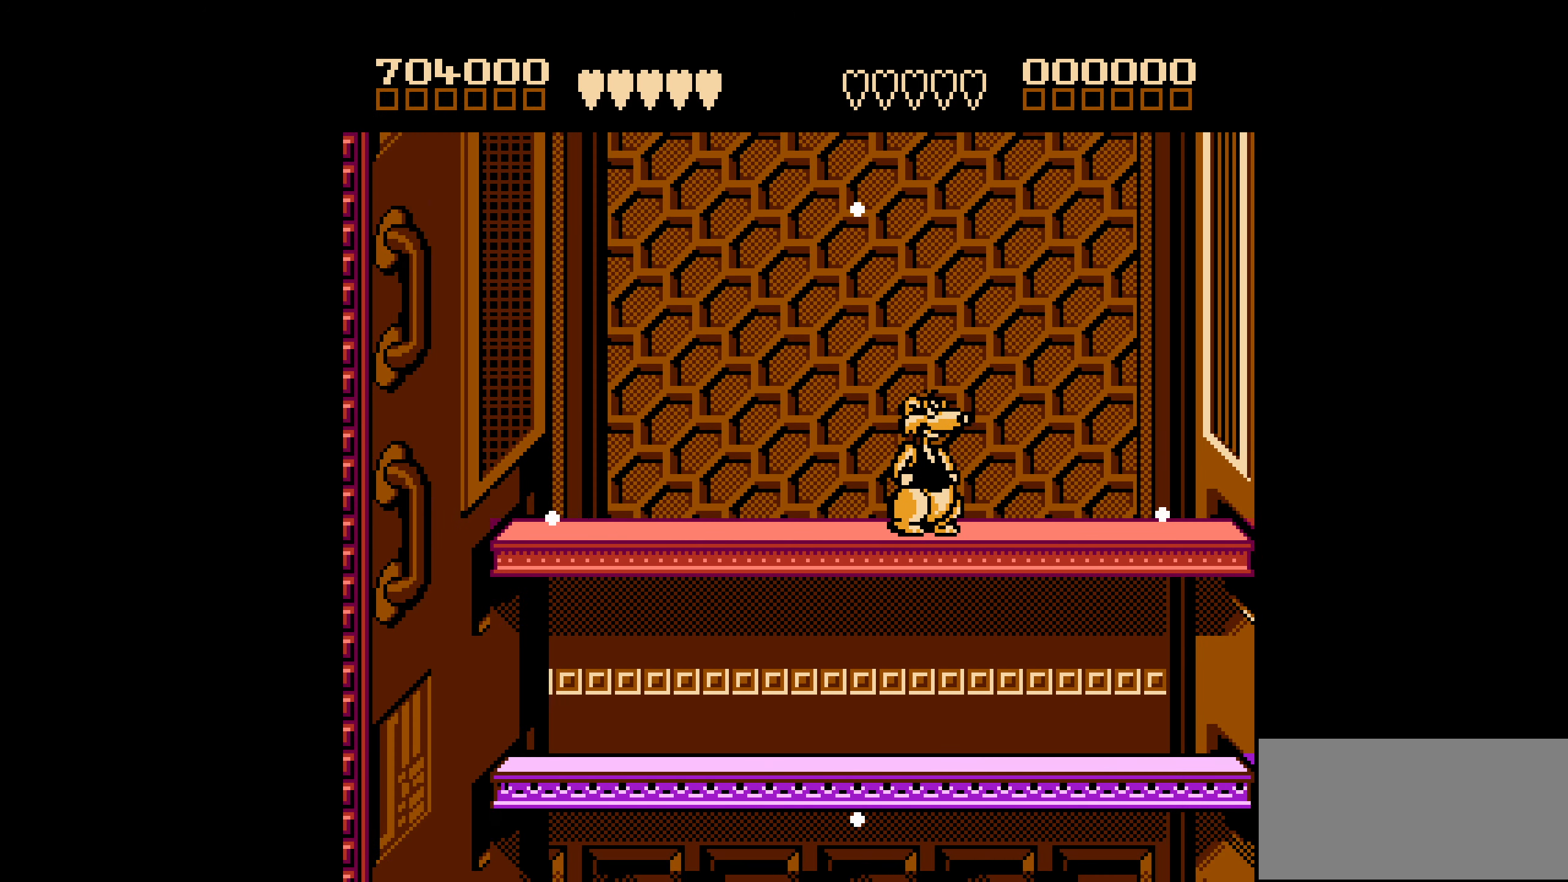
{"buttons": [], "events": []}
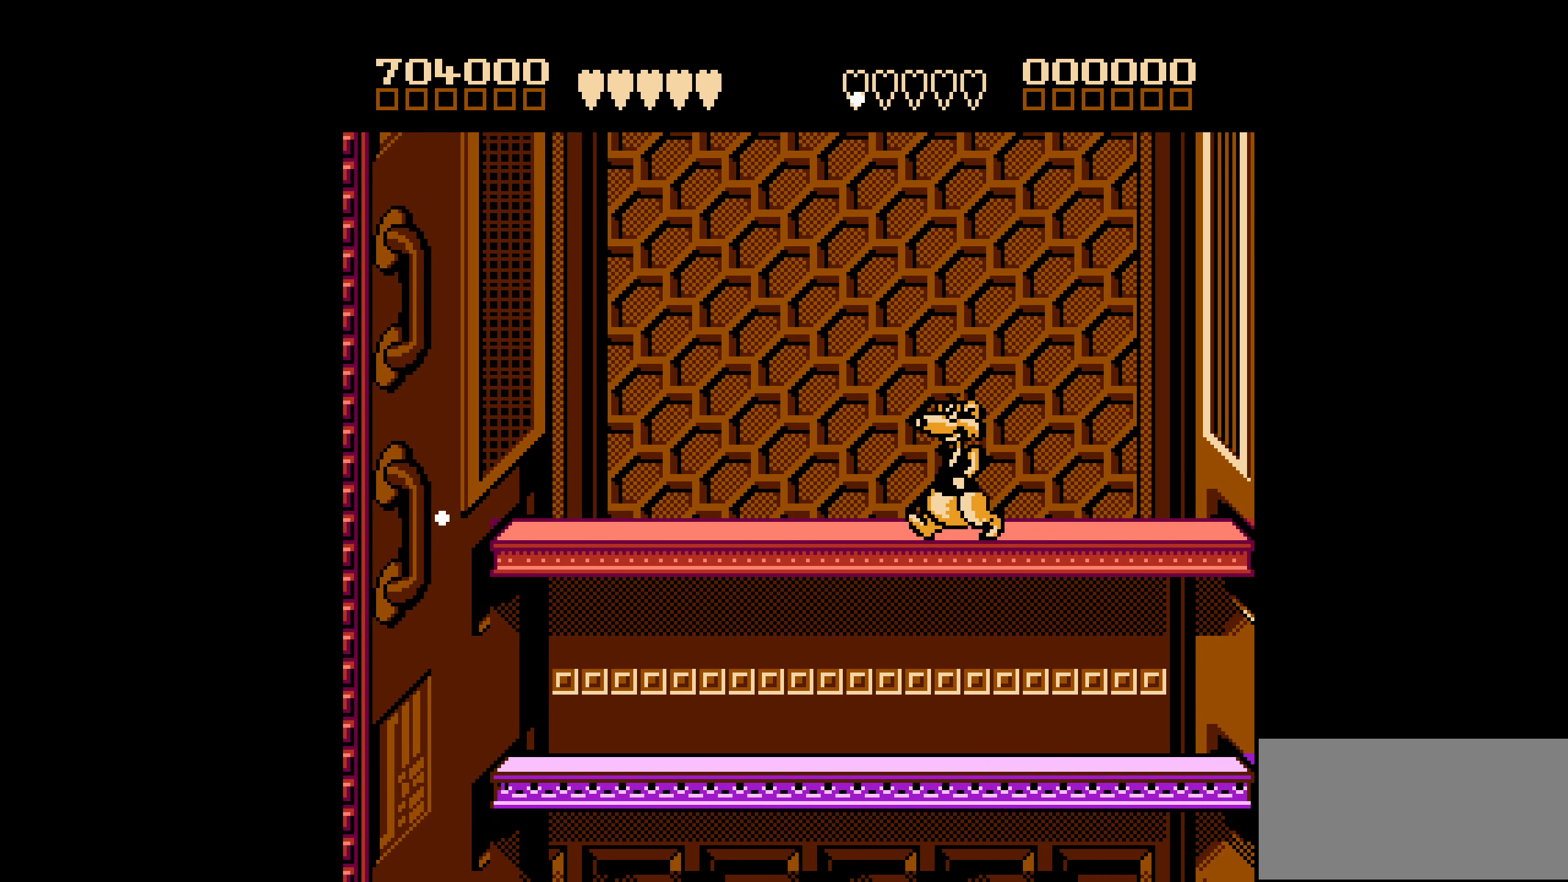
{"buttons": [], "events": []}
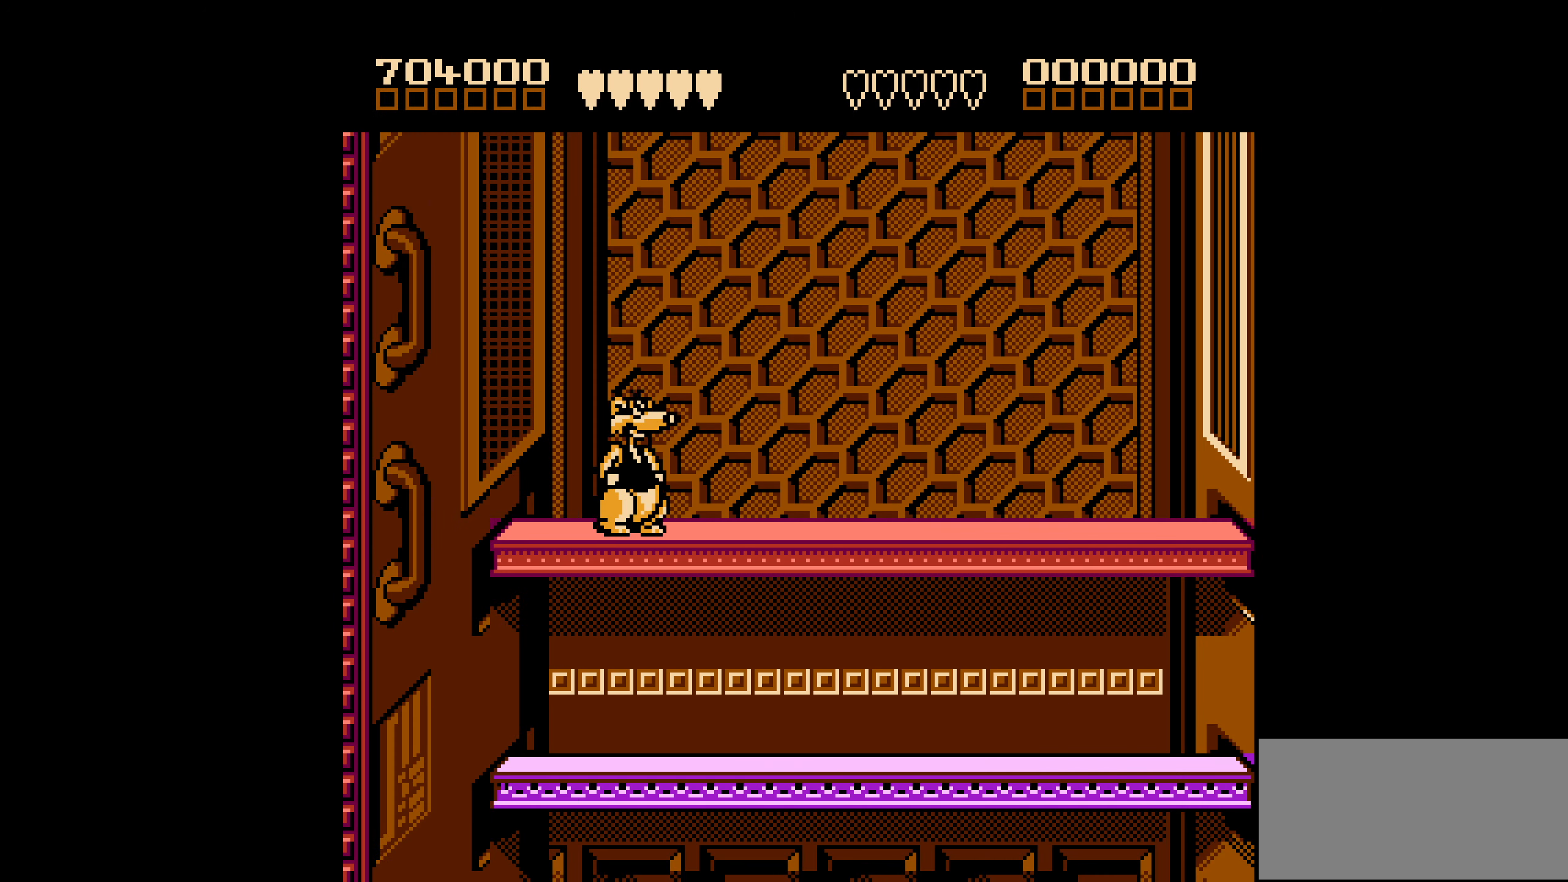
{"buttons": [], "events": []}
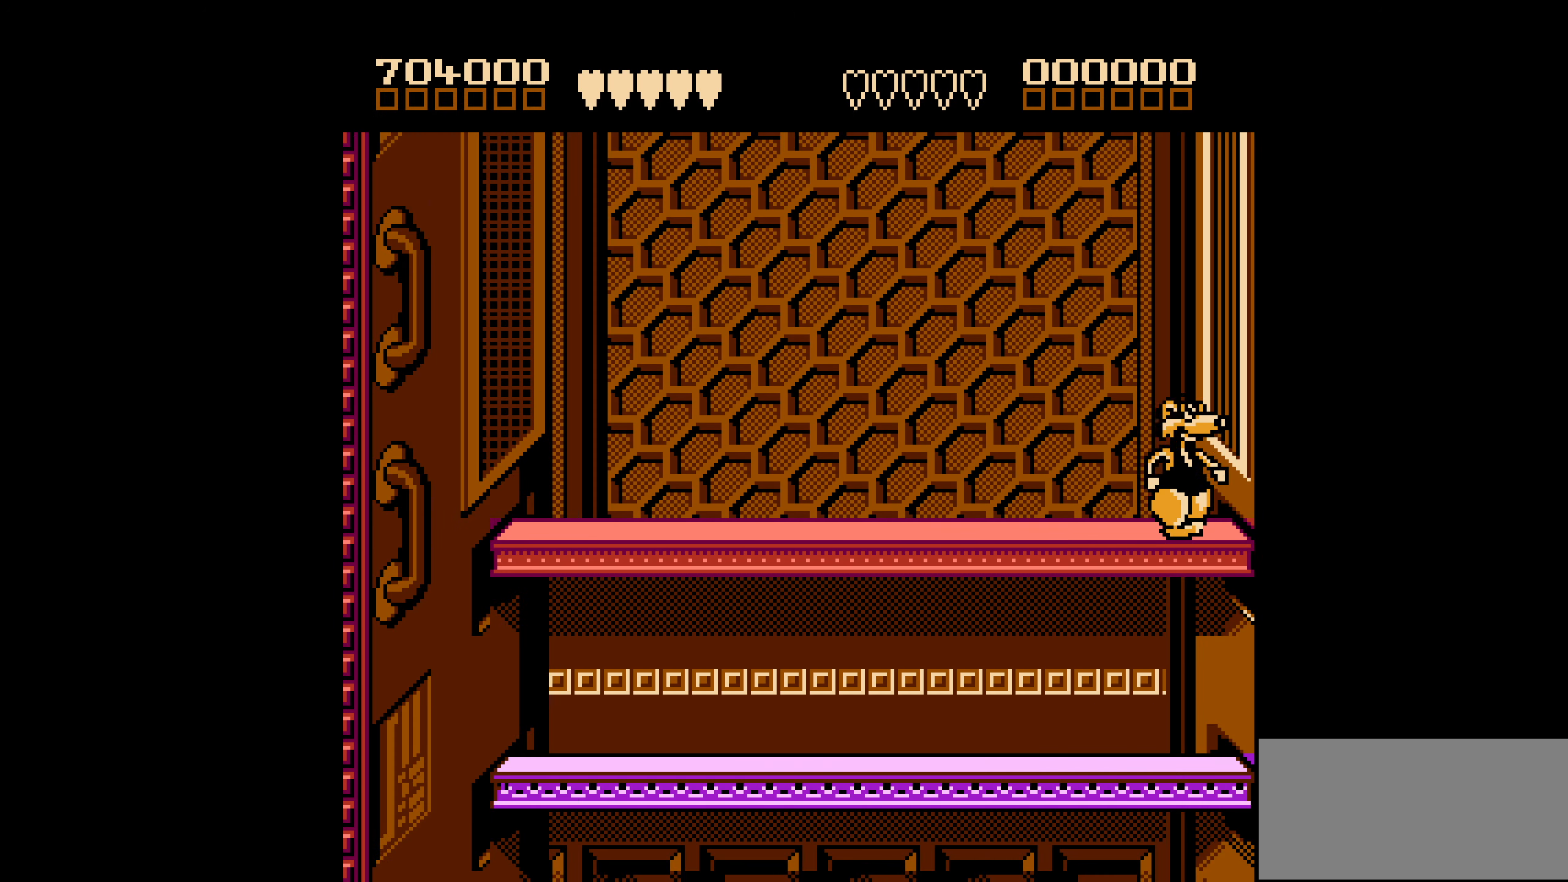
{"buttons": [], "events": []}
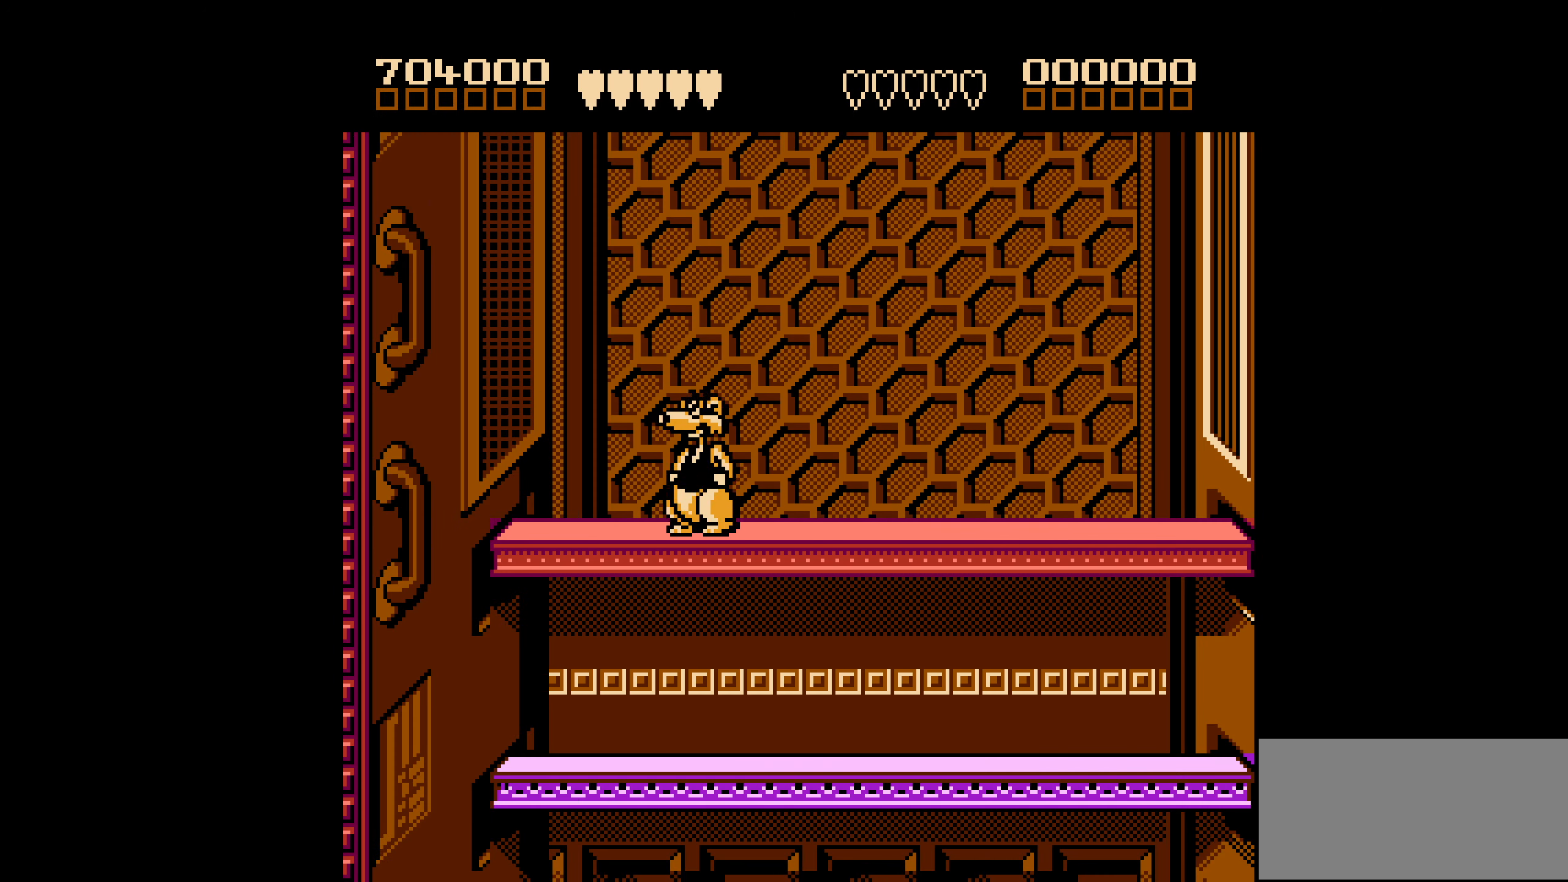
{"buttons": [], "events": []}
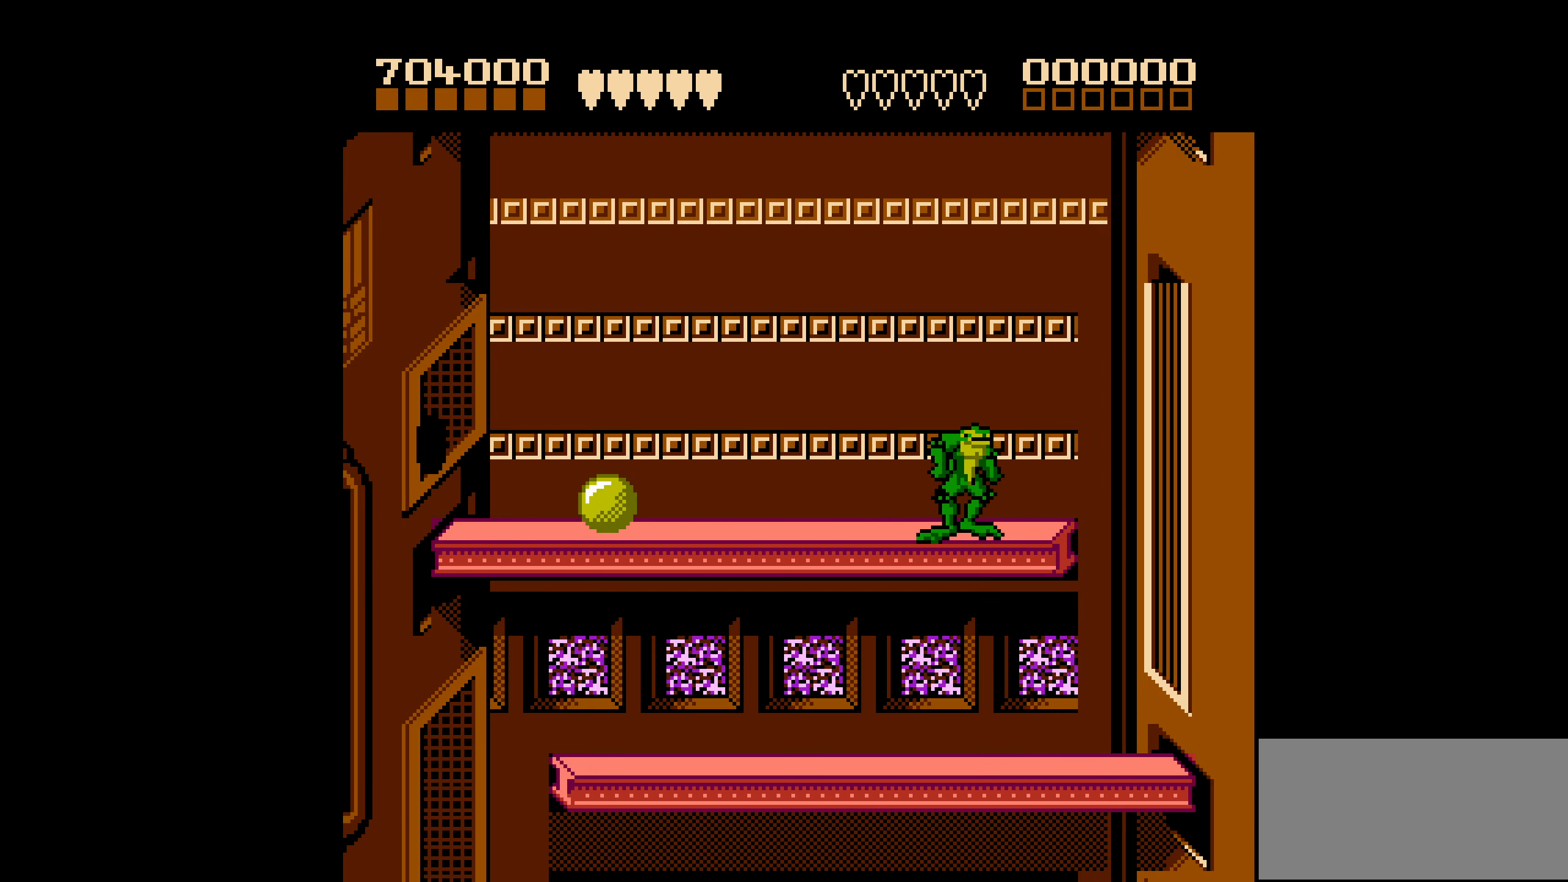
{"buttons": ["A"], "events": [[166, "DPAD_RIGHT", "down"], [250, "DPAD_RIGHT", "up"], [300, "DPAD_RIGHT", "down"], [350, "A", "down"], [433, "DPAD_RIGHT", "up"]]}
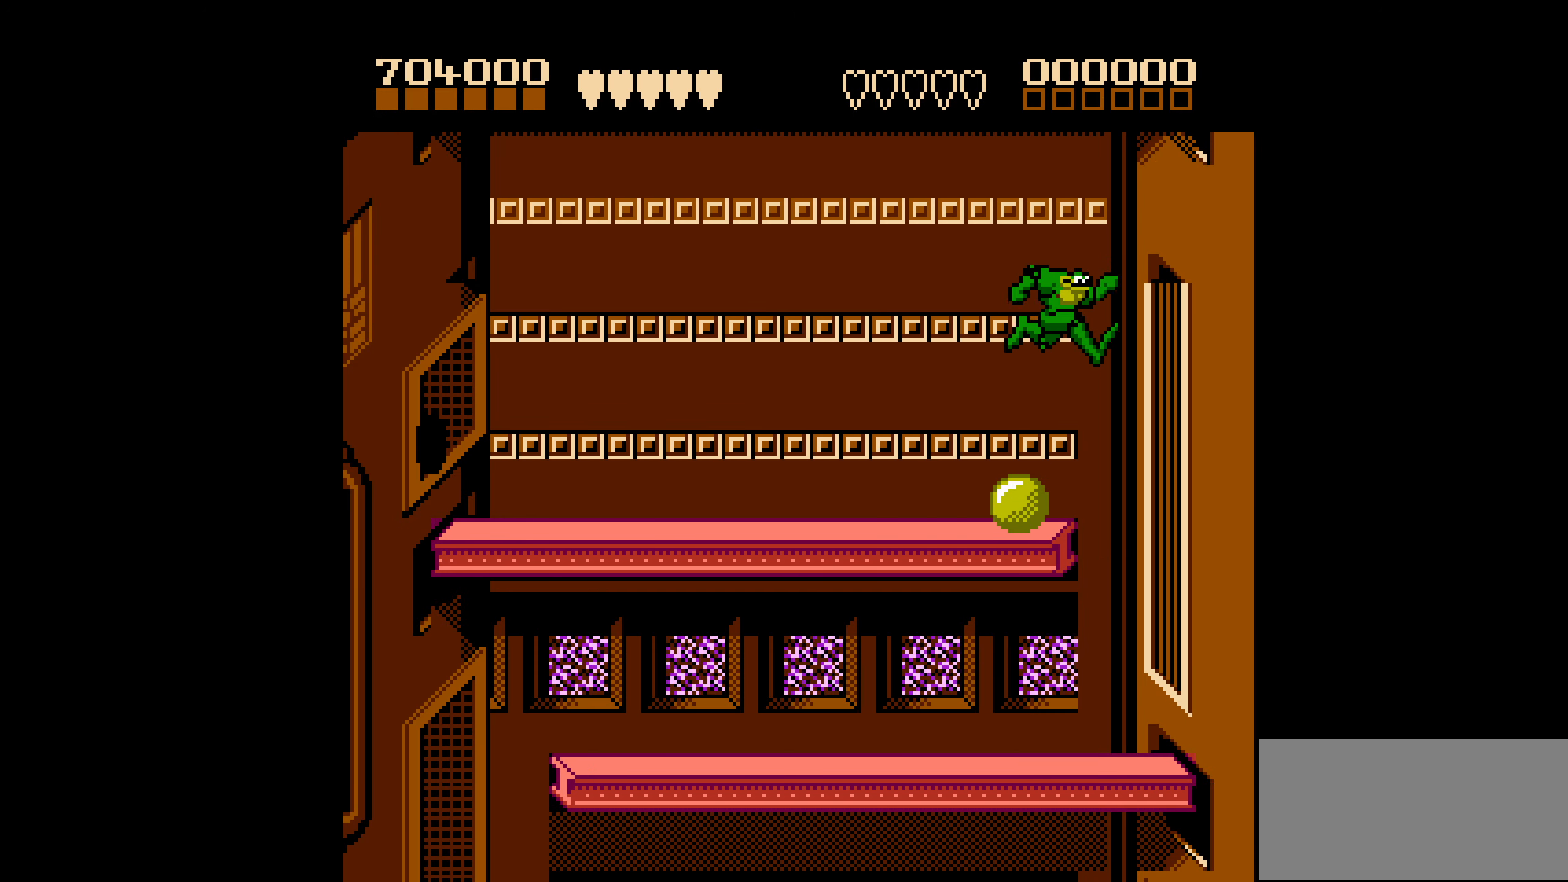
{"buttons": [], "events": [[100, "A", "up"], [166, "DPAD_RIGHT", "down"], [267, "DPAD_RIGHT", "up"]]}
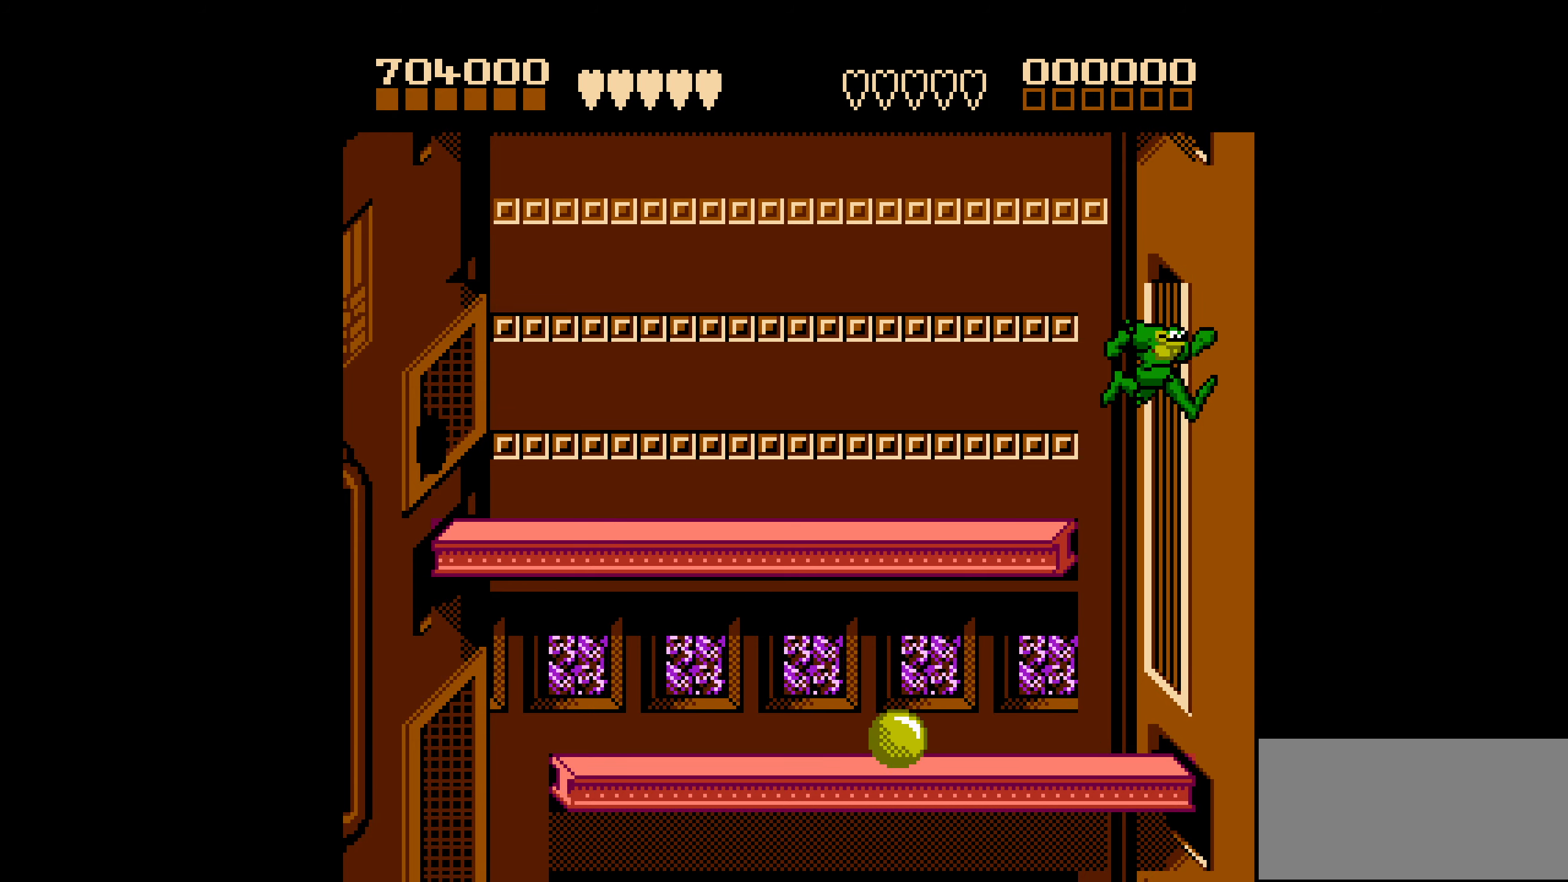
{"buttons": ["DPAD_LEFT"], "events": [[67, "DPAD_LEFT", "down"], [317, "DPAD_LEFT", "up"], [350, "DPAD_LEFT", "down"], [433, "DPAD_LEFT", "up"], [500, "DPAD_LEFT", "down"]]}
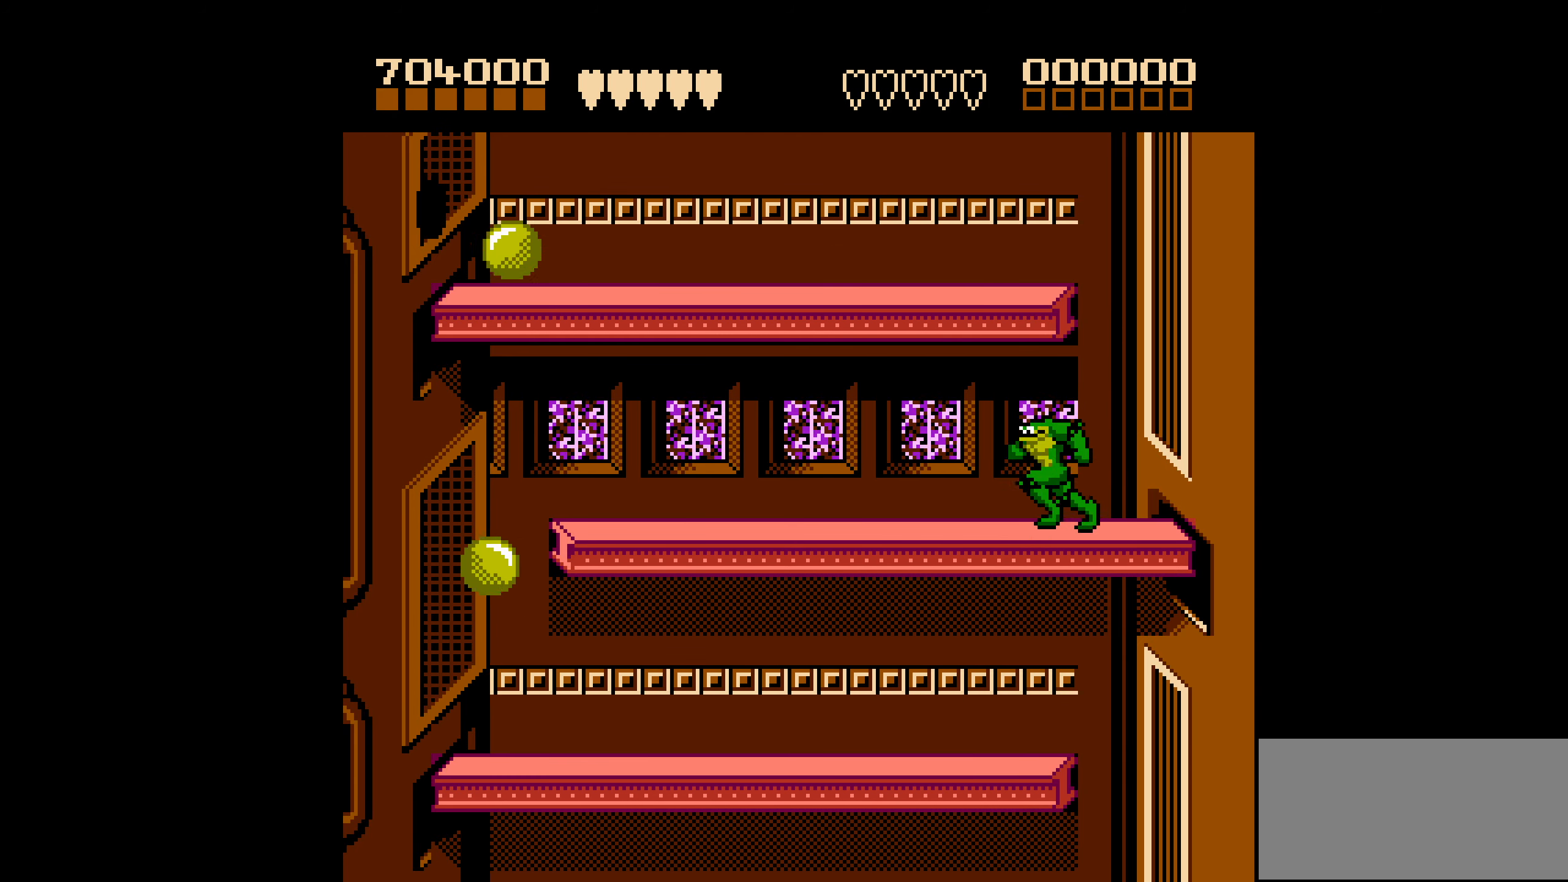
{"buttons": [], "events": [[467, "DPAD_LEFT", "up"]]}
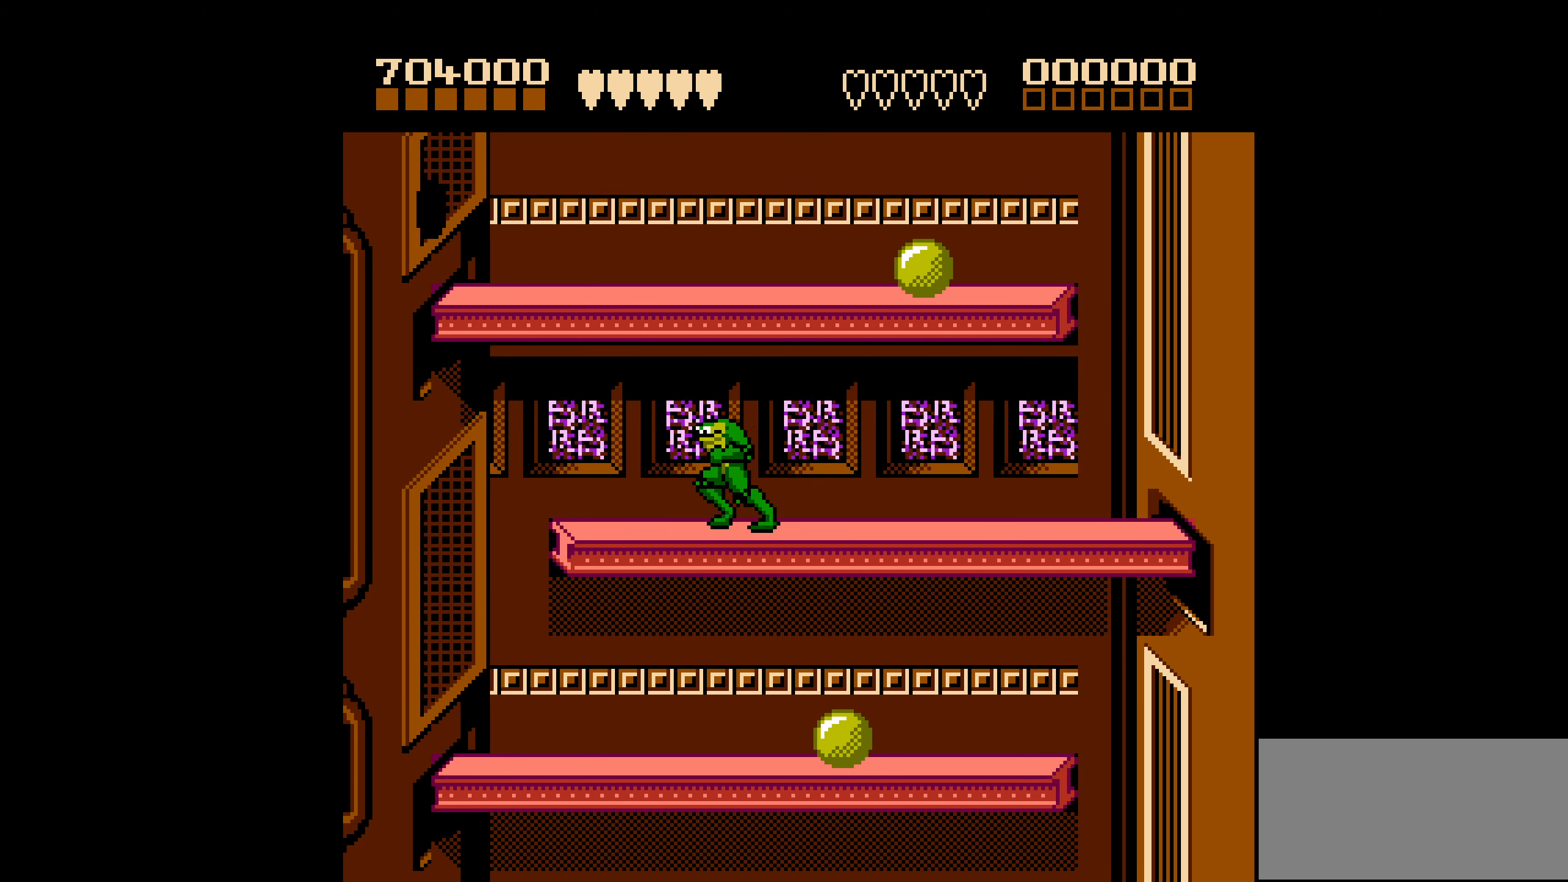
{"buttons": ["DPAD_RIGHT"], "events": [[50, "DPAD_RIGHT", "down"], [200, "DPAD_RIGHT", "up"], [417, "DPAD_RIGHT", "down"]]}
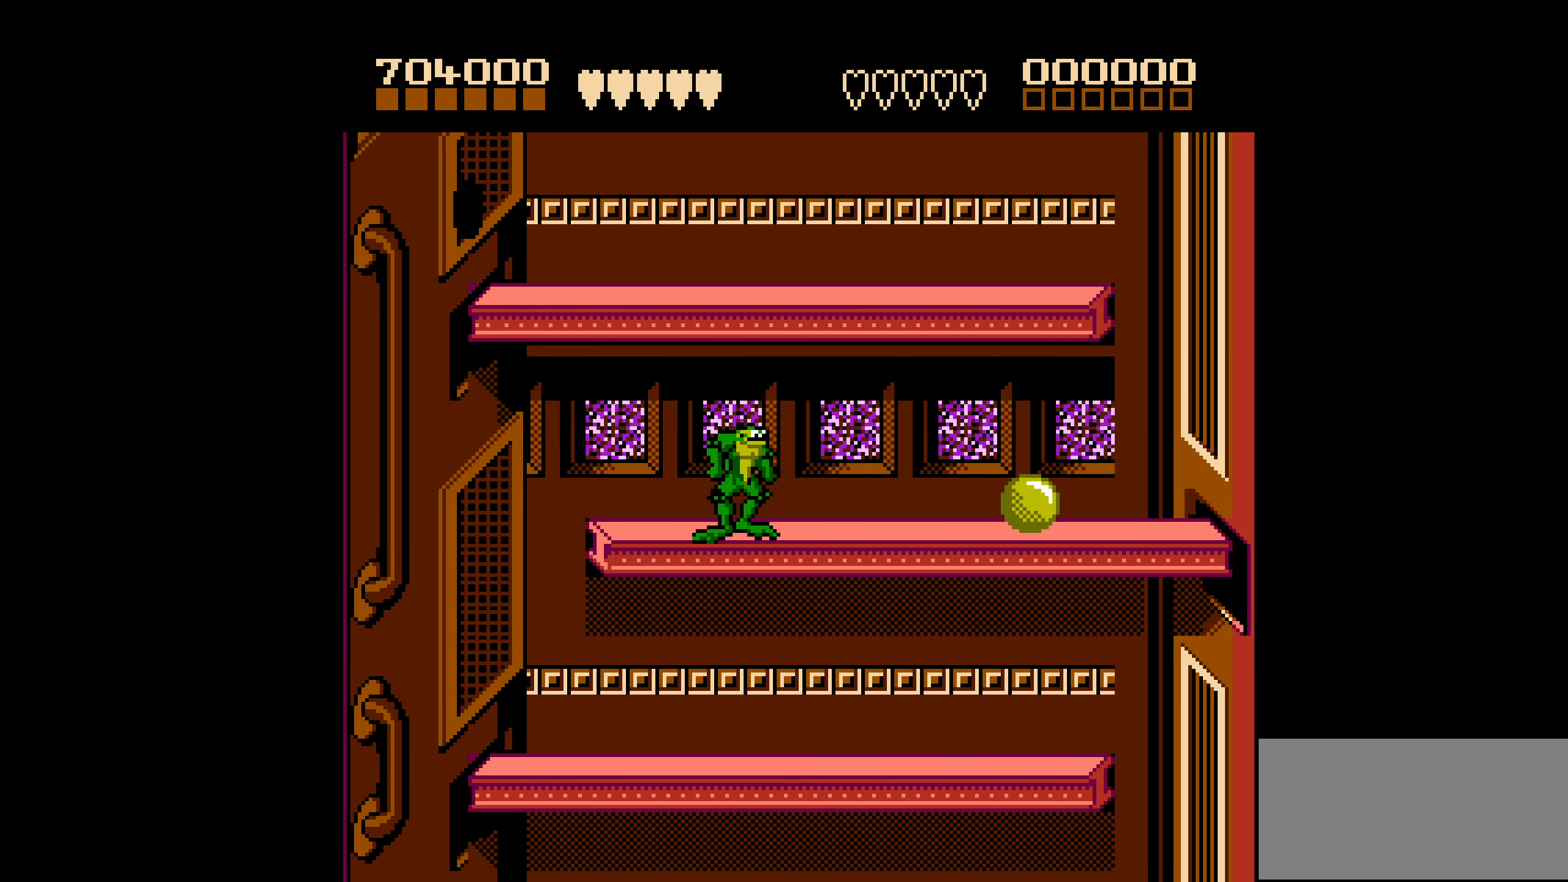
{"buttons": ["DPAD_LEFT"], "events": [[33, "A", "down"], [167, "DPAD_RIGHT", "up"], [250, "DPAD_LEFT", "down"], [283, "A", "up"]]}
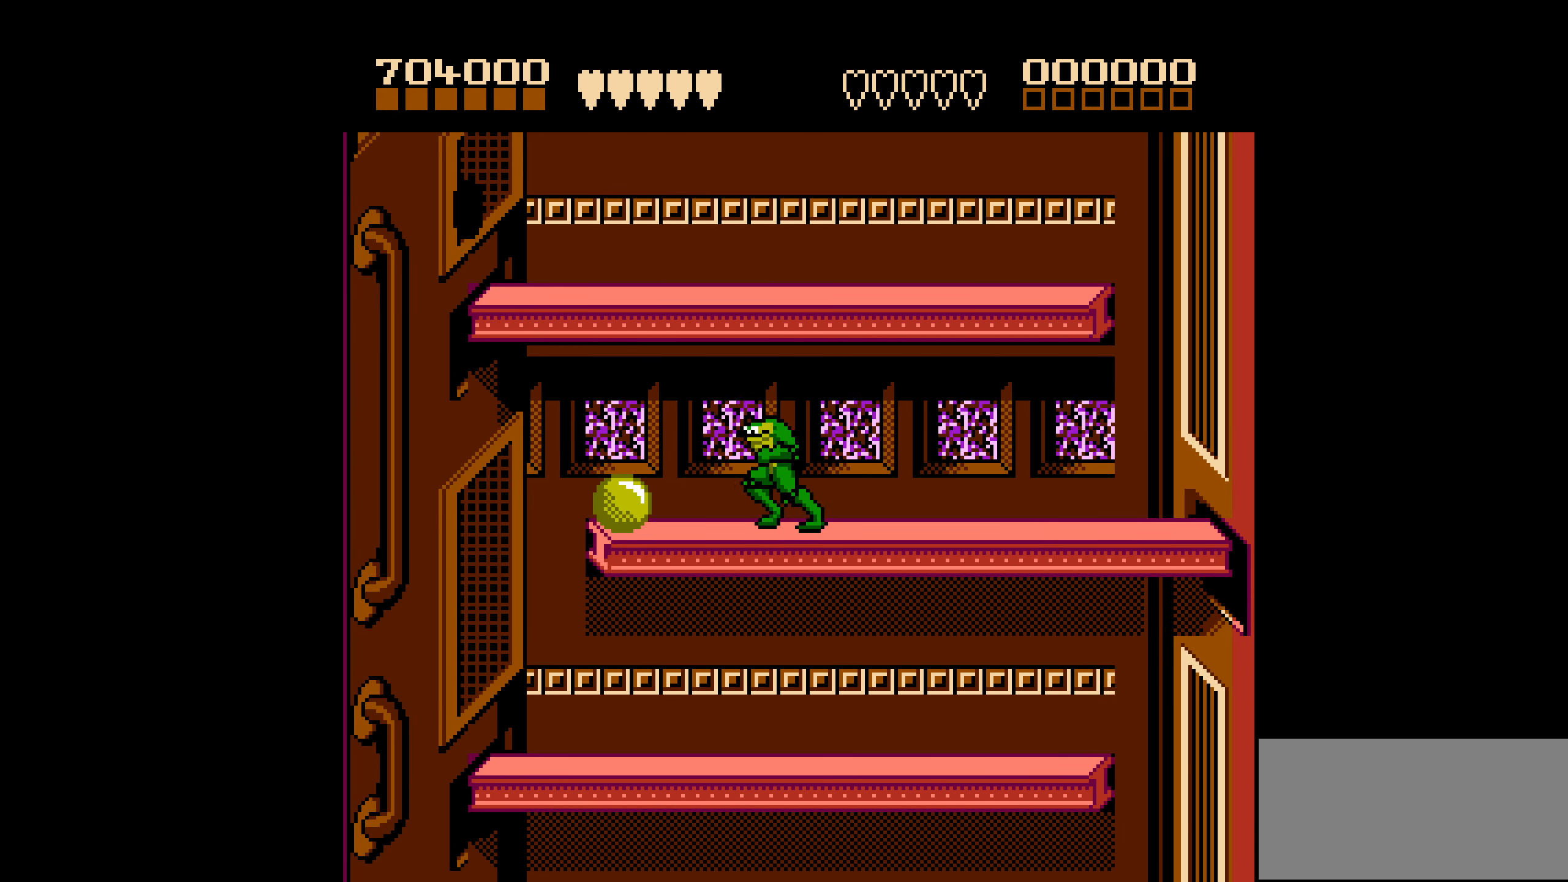
{"buttons": ["DPAD_RIGHT"], "events": [[17, "DPAD_LEFT", "up"], [83, "DPAD_LEFT", "down"], [133, "DPAD_LEFT", "up"], [183, "DPAD_LEFT", "down"], [450, "DPAD_LEFT", "up"], [450, "DPAD_RIGHT", "down"]]}
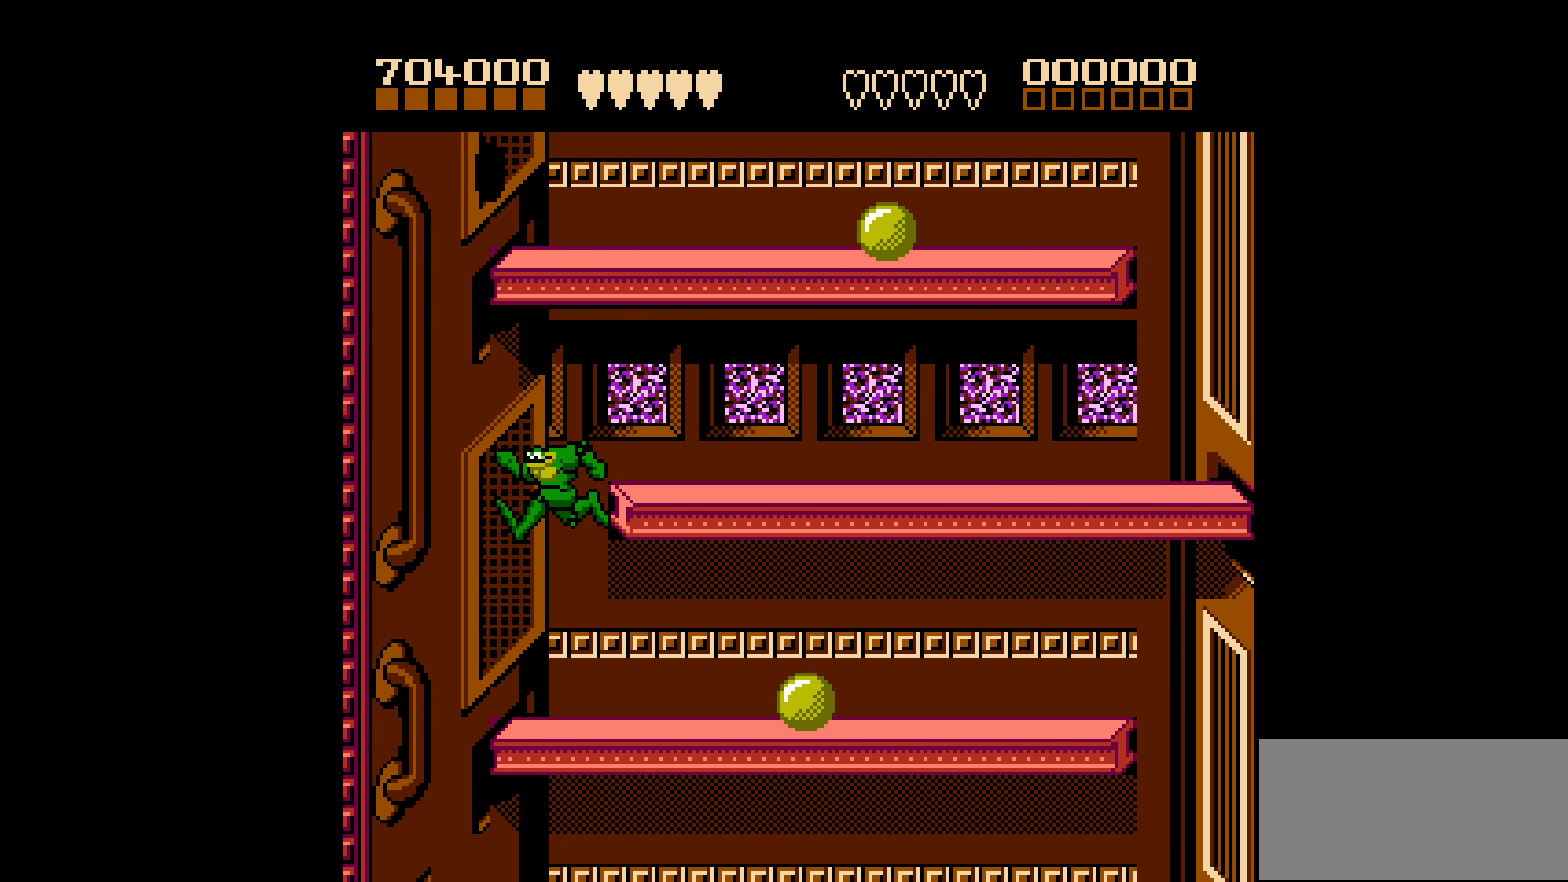
{"buttons": ["DPAD_RIGHT"], "events": [[300, "DPAD_RIGHT", "up"], [350, "DPAD_RIGHT", "down"], [383, "DPAD_RIGHT", "up"], [450, "DPAD_RIGHT", "down"]]}
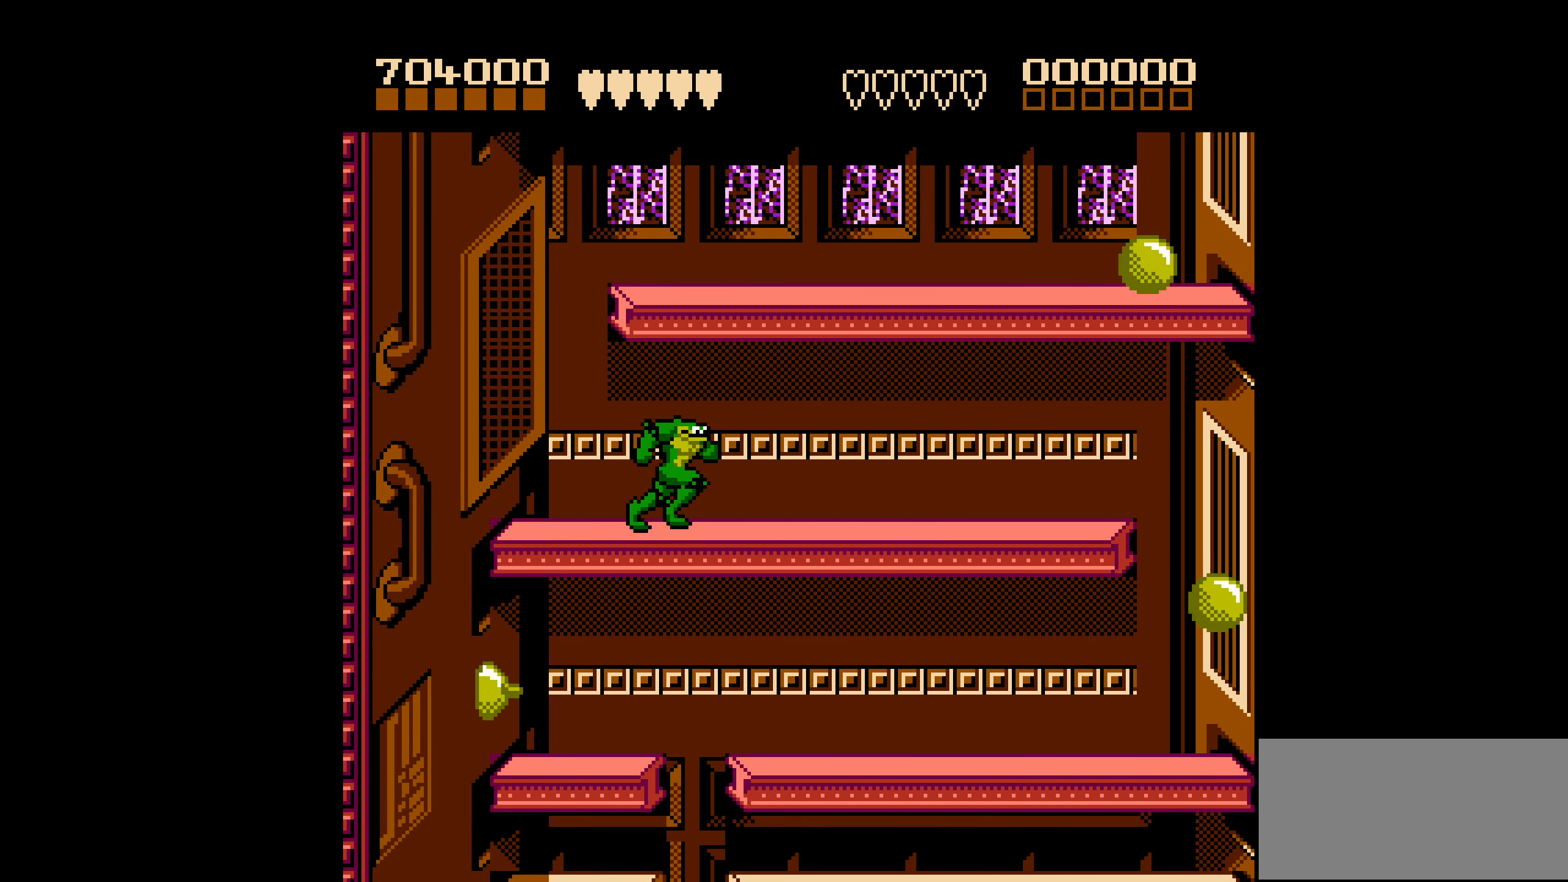
{"buttons": ["DPAD_LEFT"], "events": [[317, "DPAD_RIGHT", "up"], [400, "DPAD_LEFT", "down"]]}
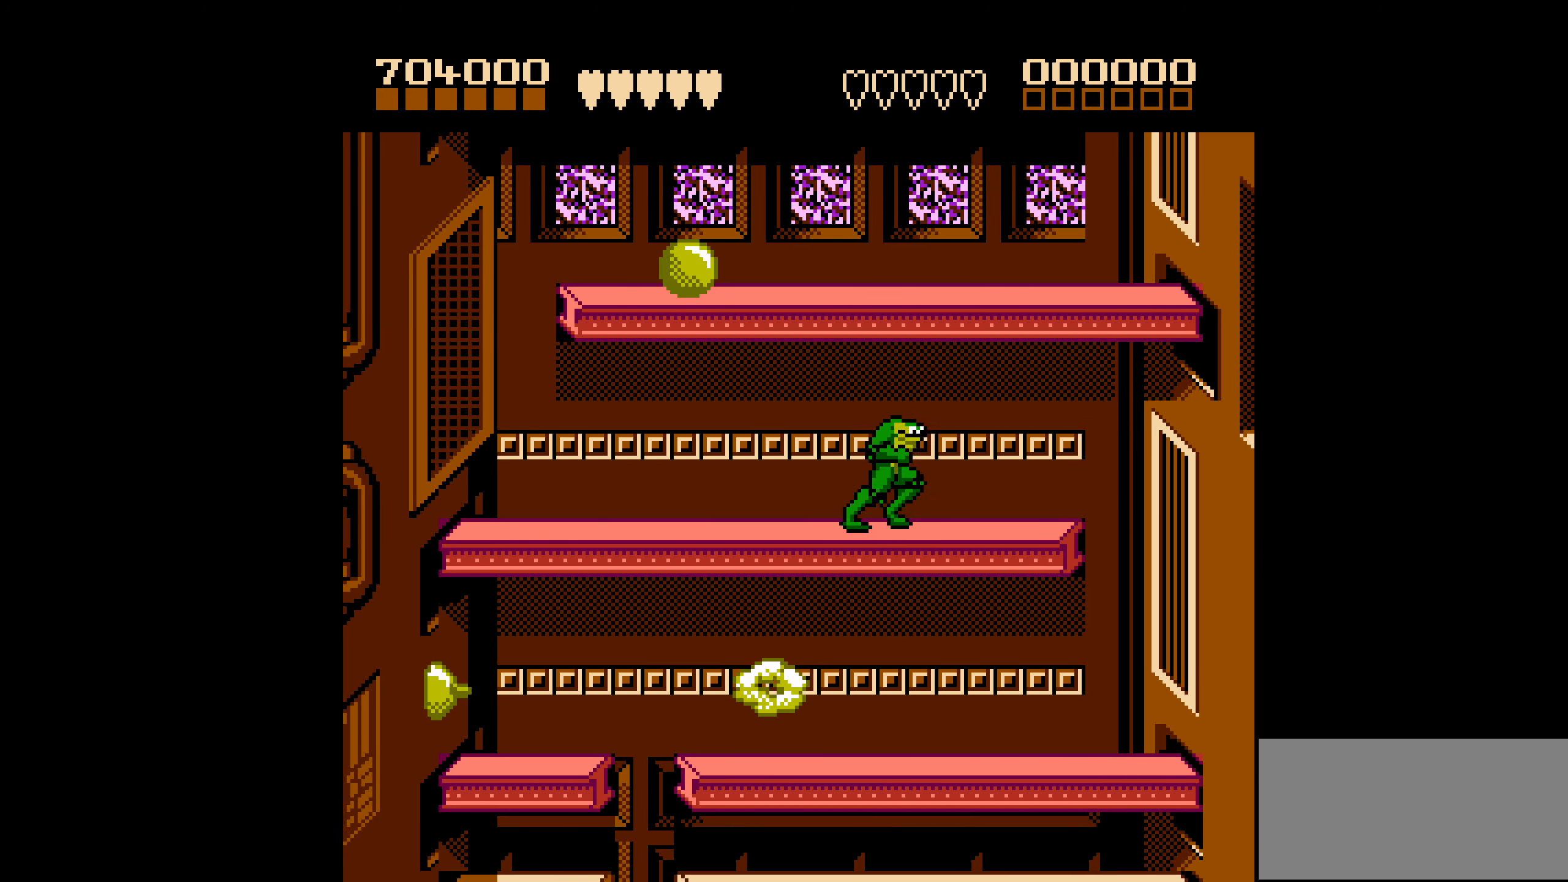
{"buttons": ["A", "DPAD_LEFT"], "events": [[33, "DPAD_LEFT", "up"], [250, "DPAD_LEFT", "down"], [417, "A", "down"]]}